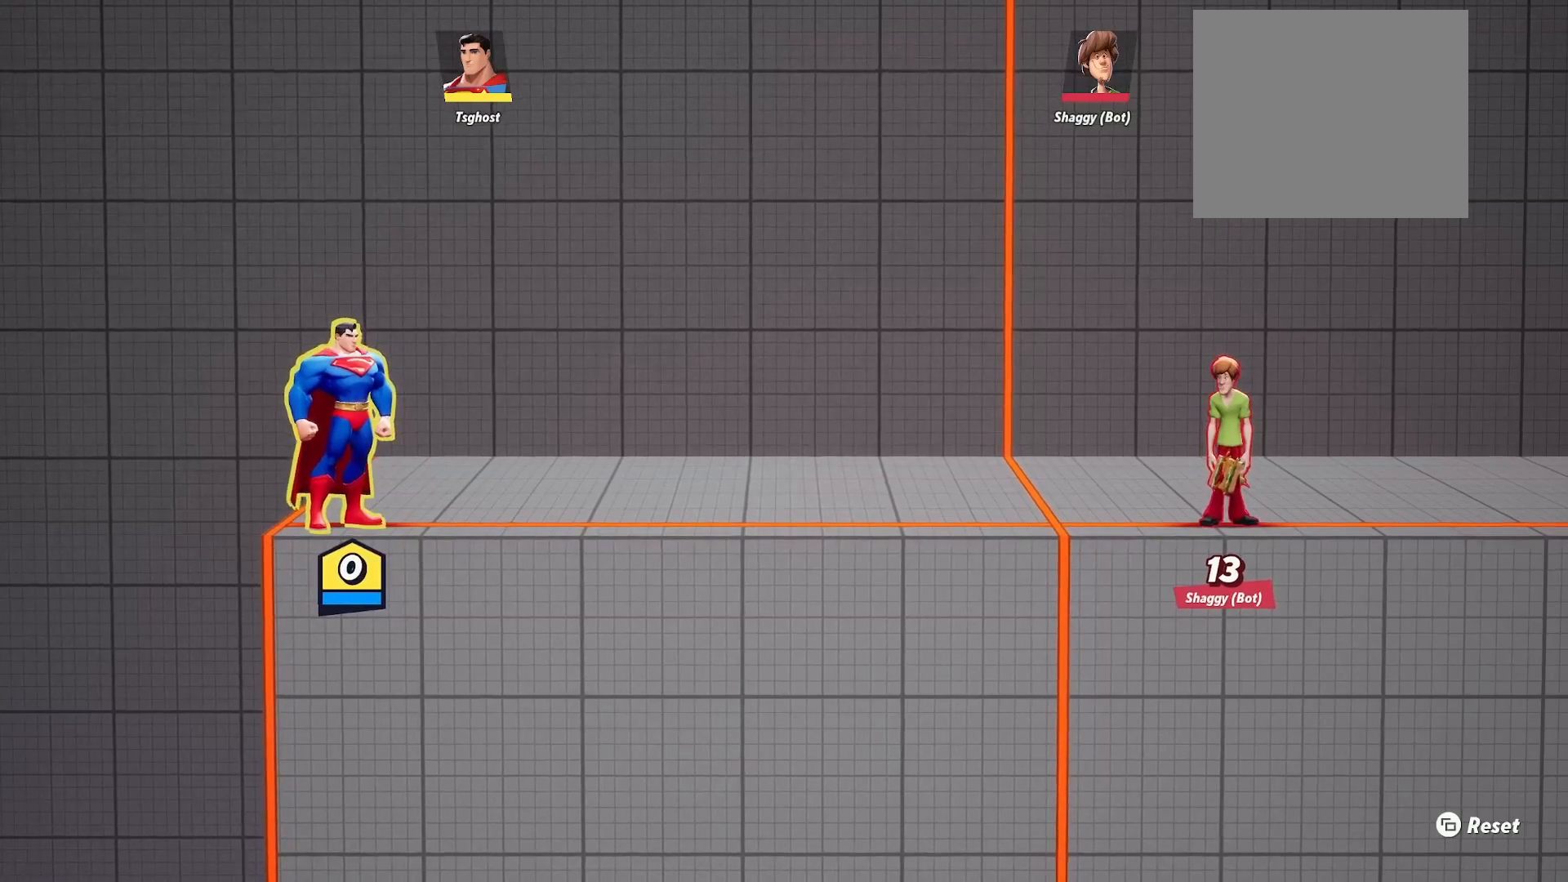
Gameplay with a controller (Xbox layout); each line is a JSON object with the inputs held at the frame after it. "events" lists button and stick changes between this image and that frame as [ms after this image, input, new state], when the widget could be followed in between.
{"buttons": [], "left_stick": "center", "right_stick": "center", "events": []}
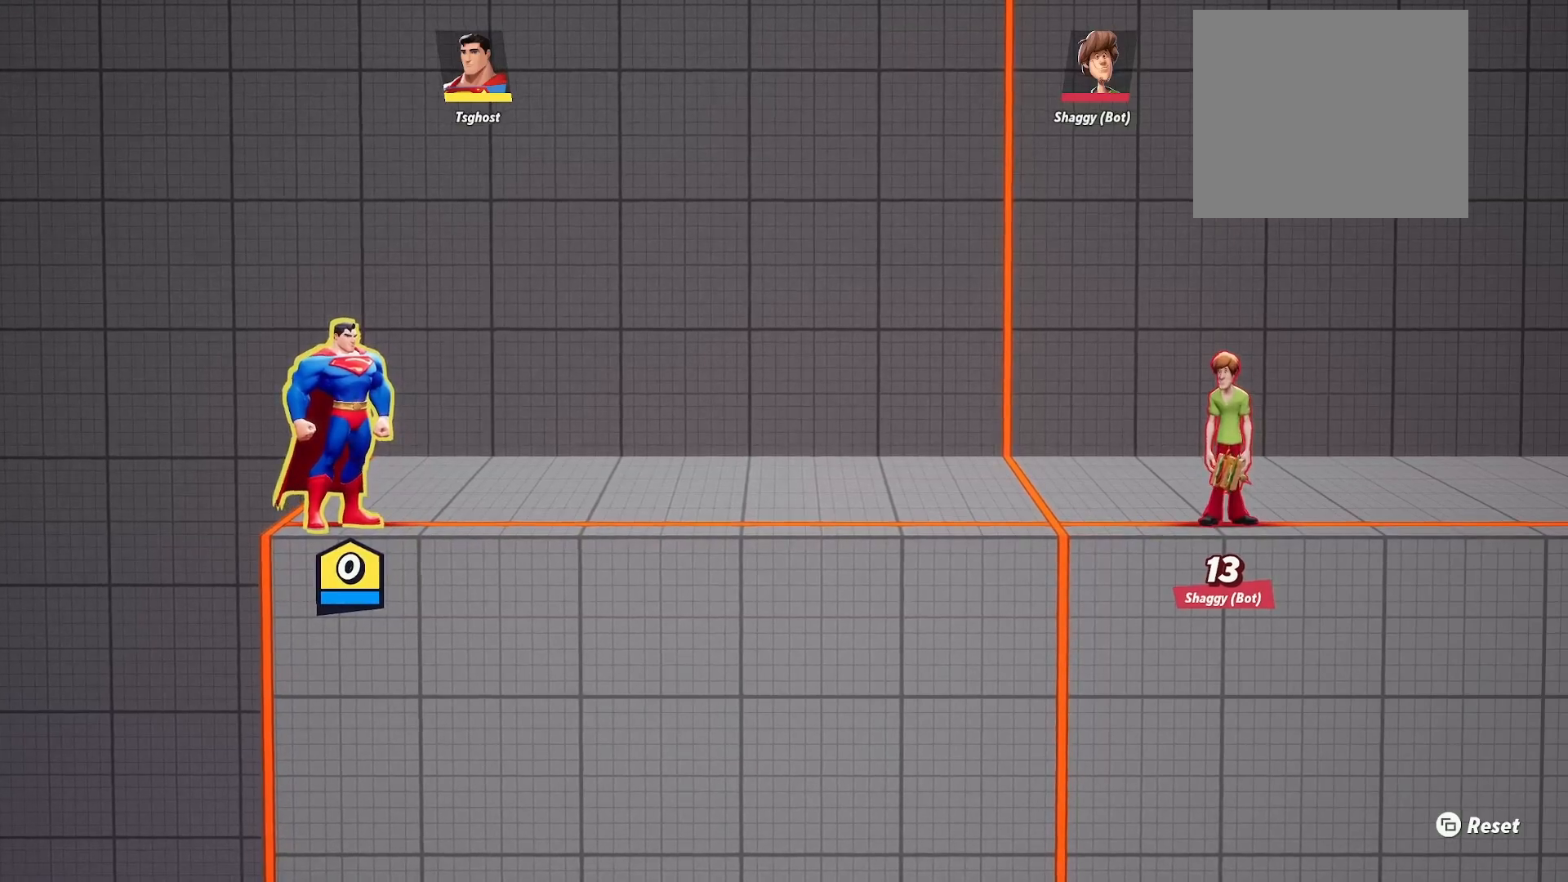
{"buttons": [], "left_stick": "center", "right_stick": "center", "events": []}
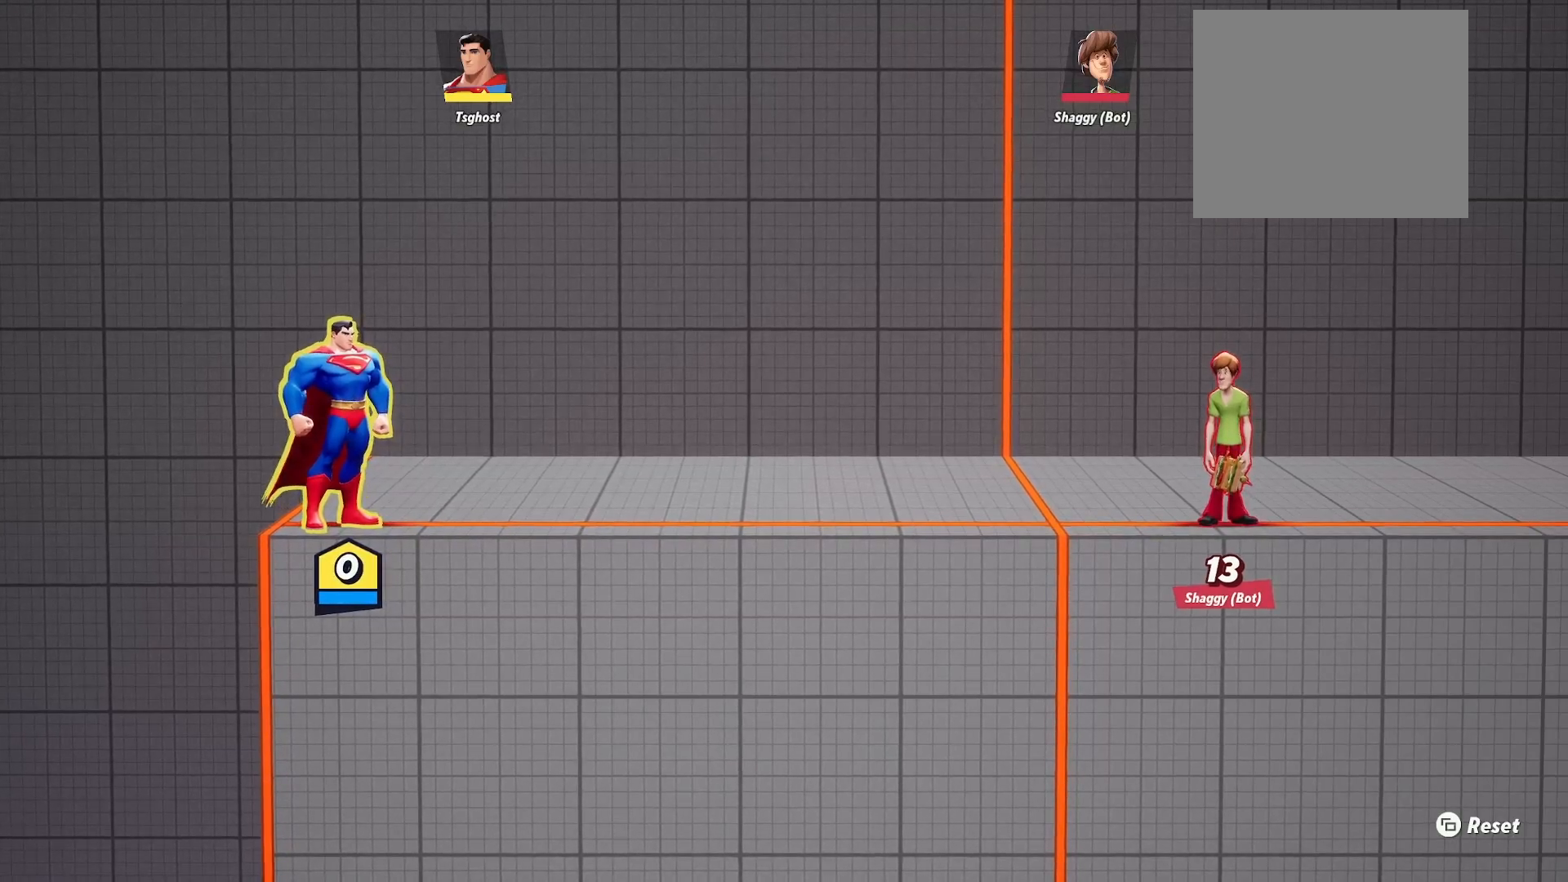
{"buttons": ["L2"], "left_stick": "left", "right_stick": "center", "events": [[183, "left_stick", "left"], [350, "L2", "down"]]}
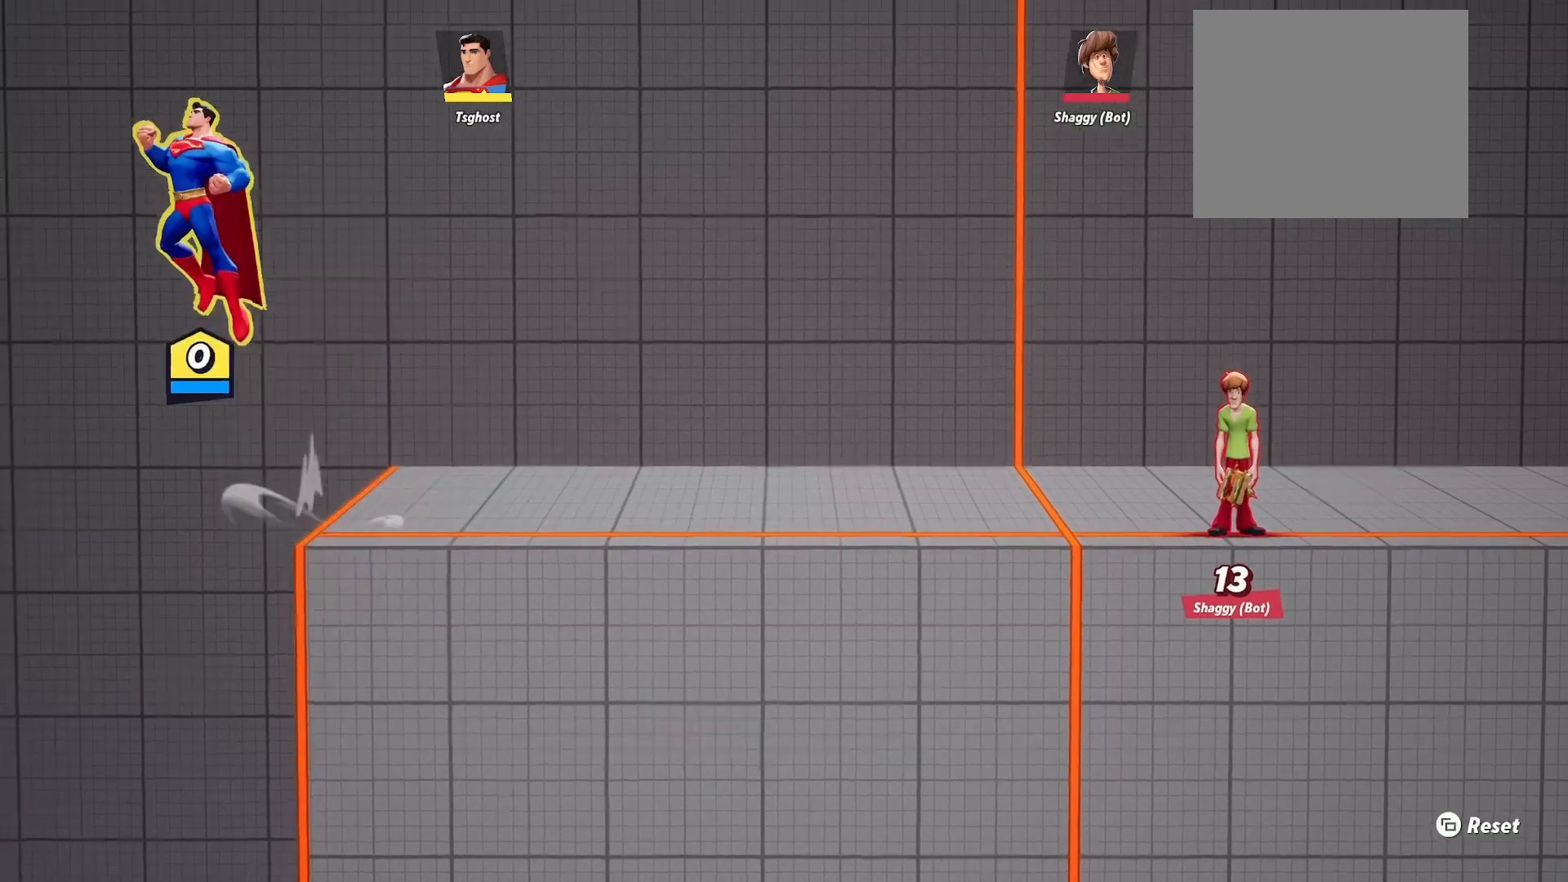
{"buttons": ["L2"], "left_stick": "up-left", "right_stick": "center", "events": [[133, "L2", "up"], [467, "L2", "down"], [467, "left_stick", "up-left"]]}
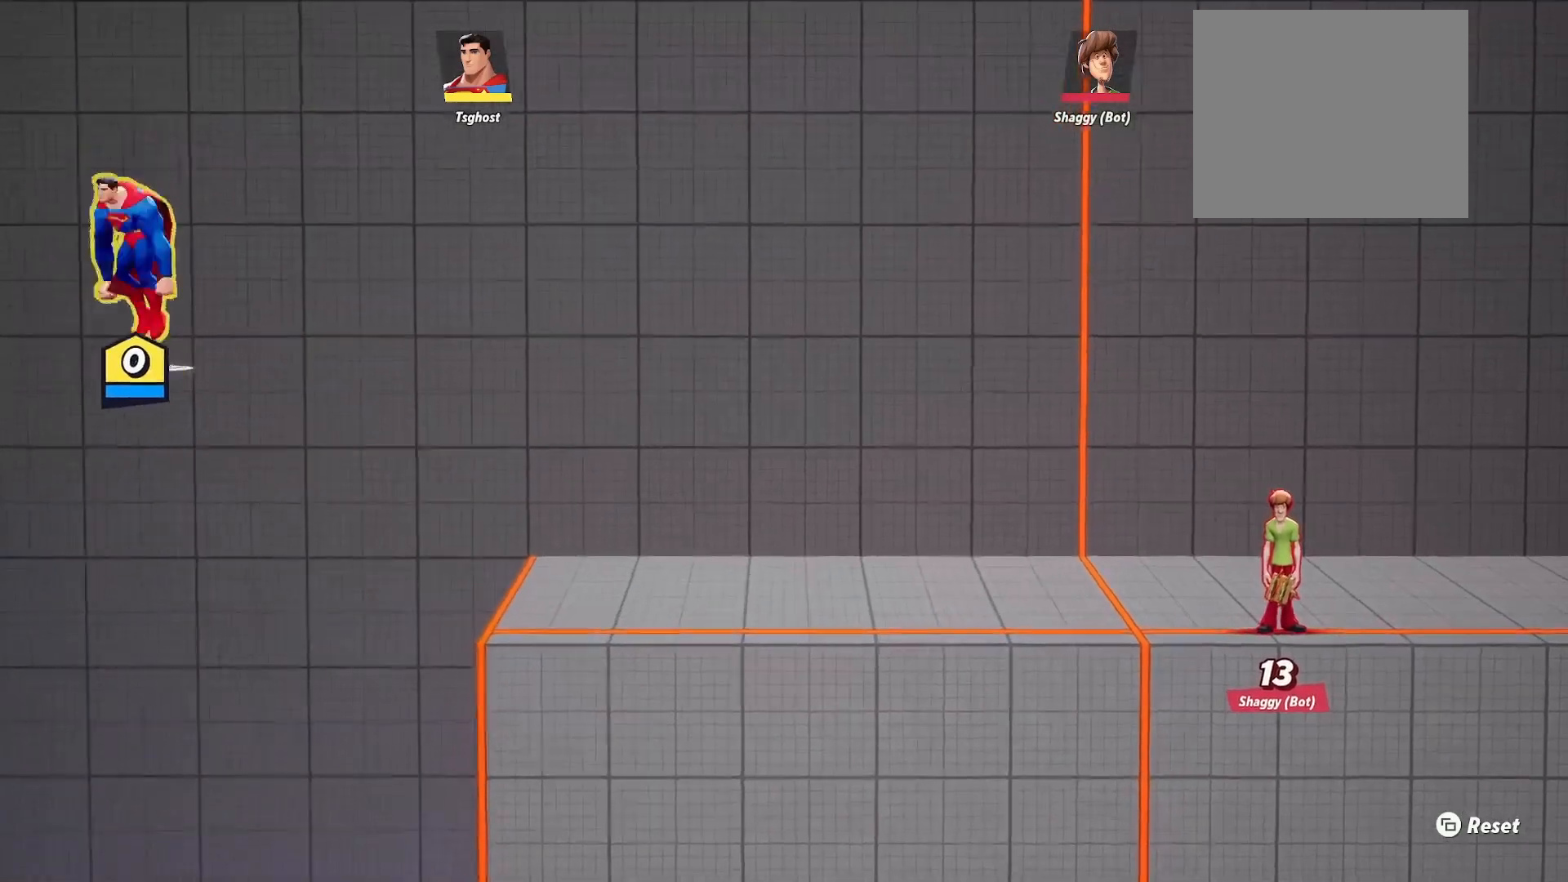
{"buttons": [], "left_stick": "right", "right_stick": "center", "events": [[317, "L2", "up"], [367, "left_stick", "right"]]}
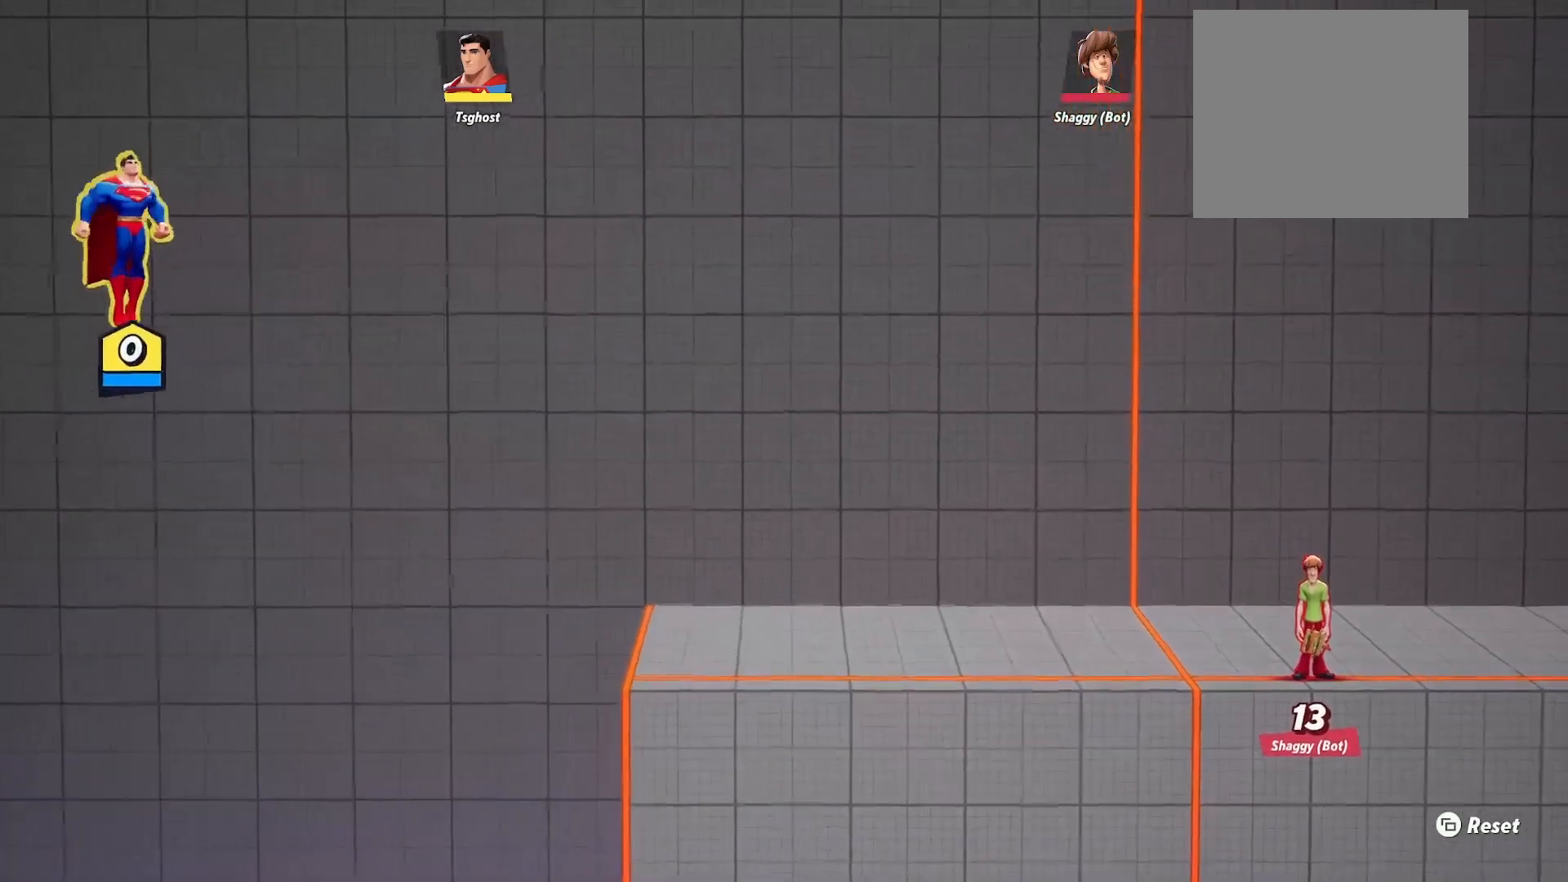
{"buttons": [], "left_stick": "down", "right_stick": "center", "events": [[67, "left_stick", "center"], [117, "left_stick", "down"]]}
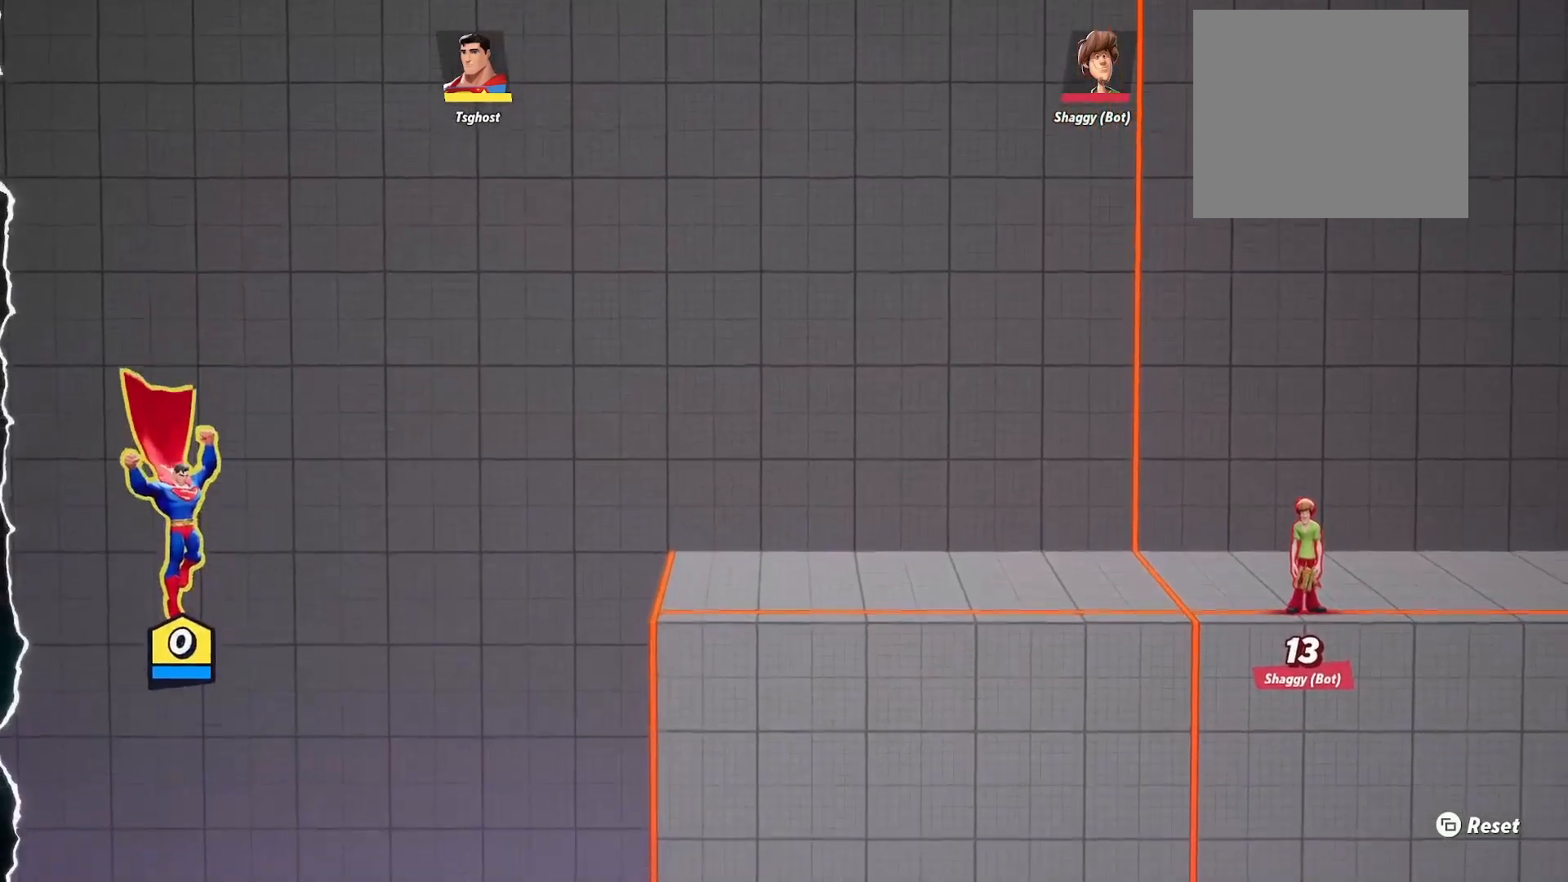
{"buttons": [], "left_stick": "down-right", "right_stick": "center", "events": [[150, "left_stick", "down-right"], [267, "L2", "down"], [500, "L2", "up"]]}
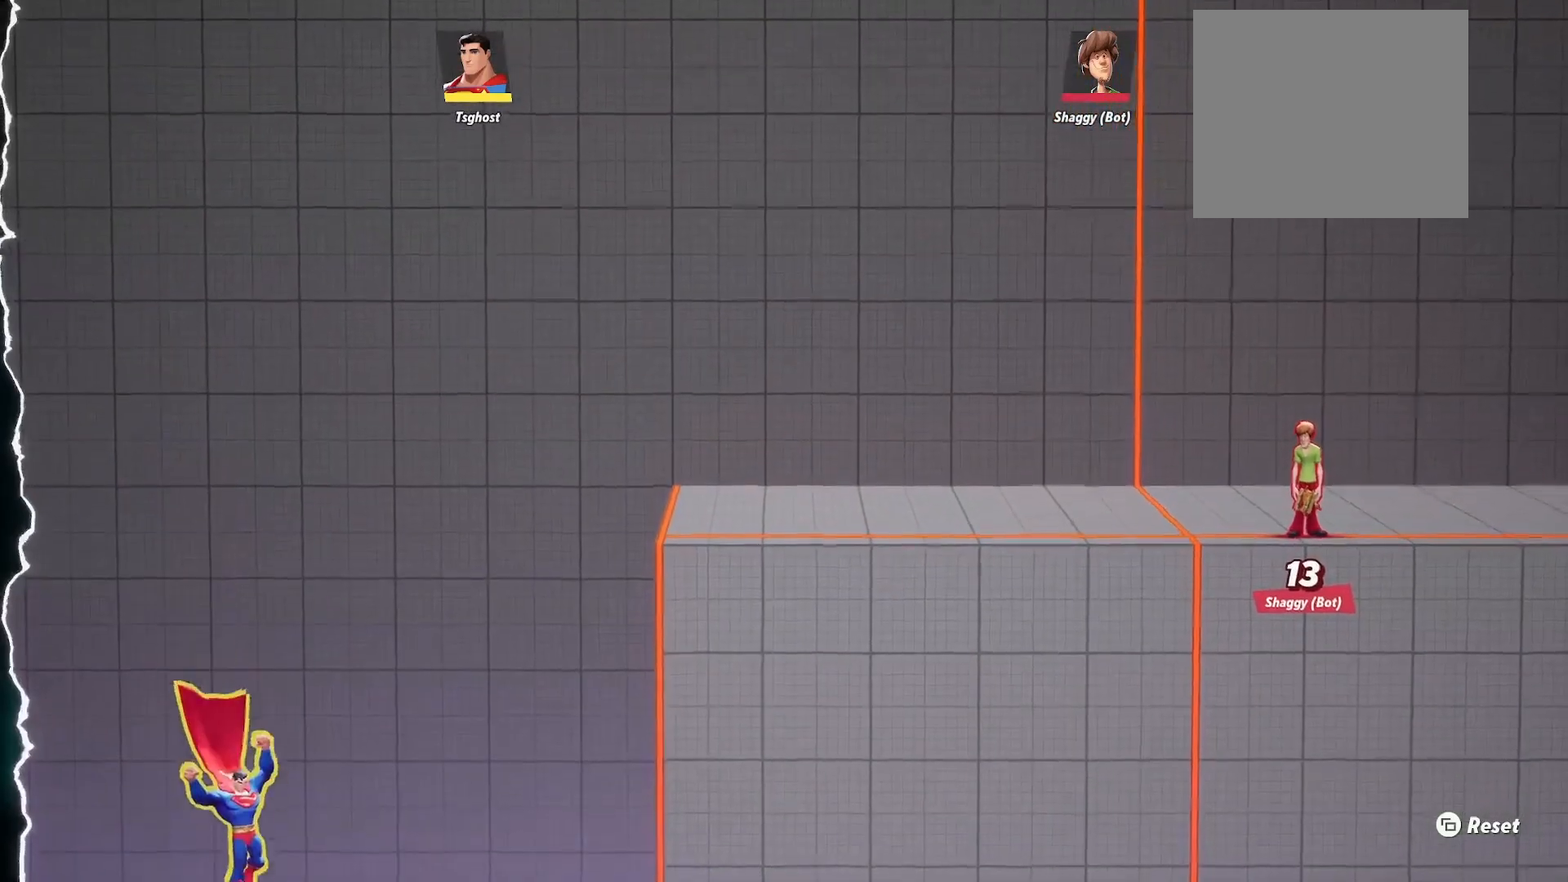
{"buttons": [], "left_stick": "up-right", "right_stick": "center", "events": [[83, "left_stick", "up-right"], [117, "L2", "down"], [217, "L2", "up"], [317, "L2", "down"], [383, "R2", "down"], [467, "L2", "up"], [483, "R2", "up"]]}
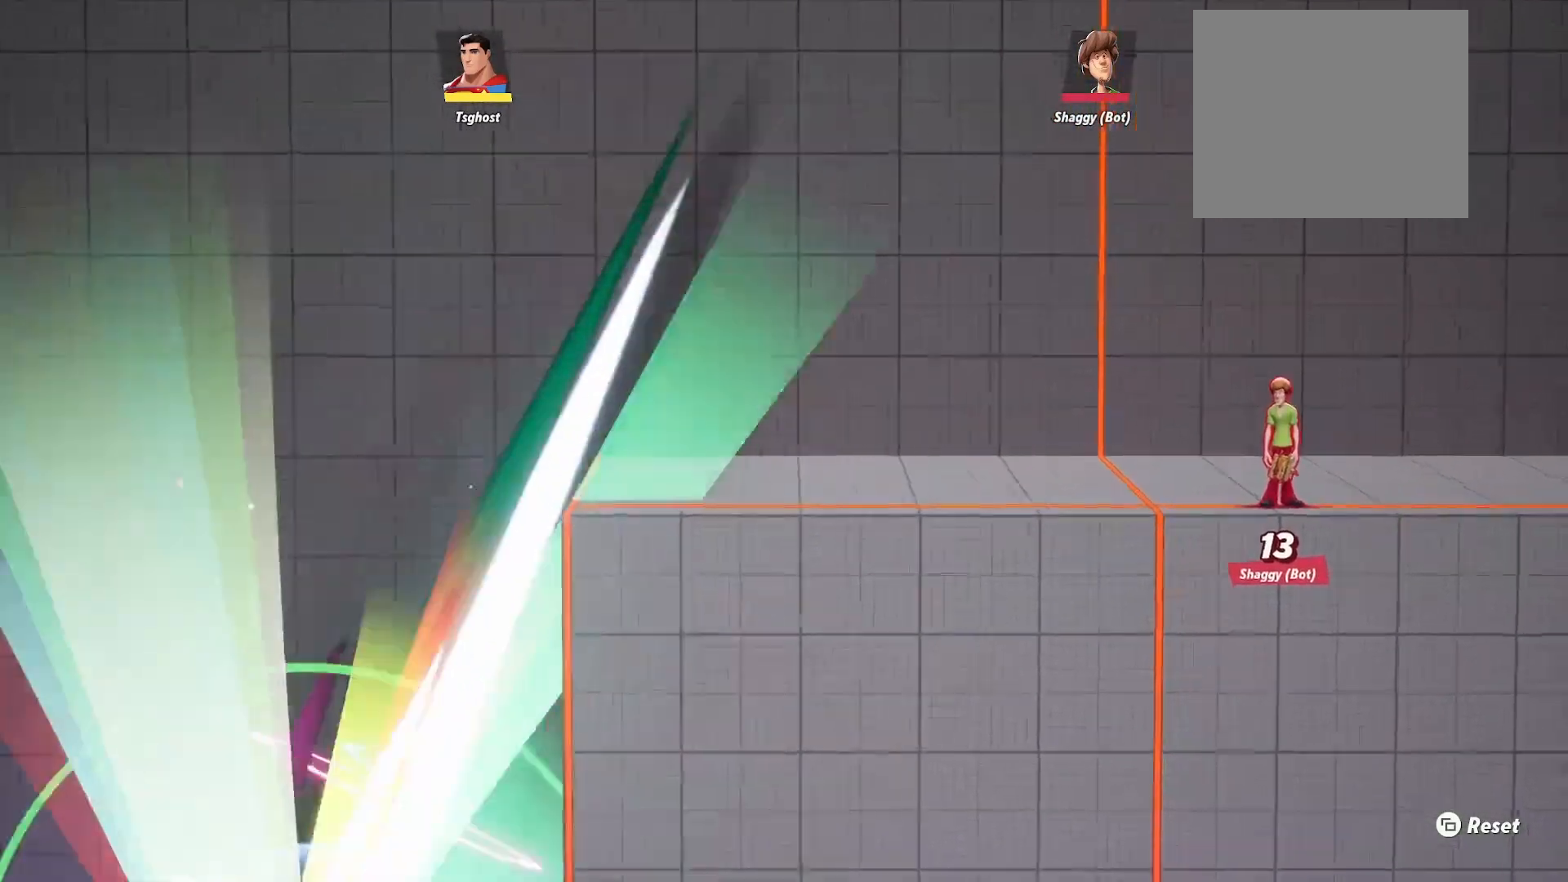
{"buttons": [], "left_stick": "center", "right_stick": "center", "events": [[300, "left_stick", "center"]]}
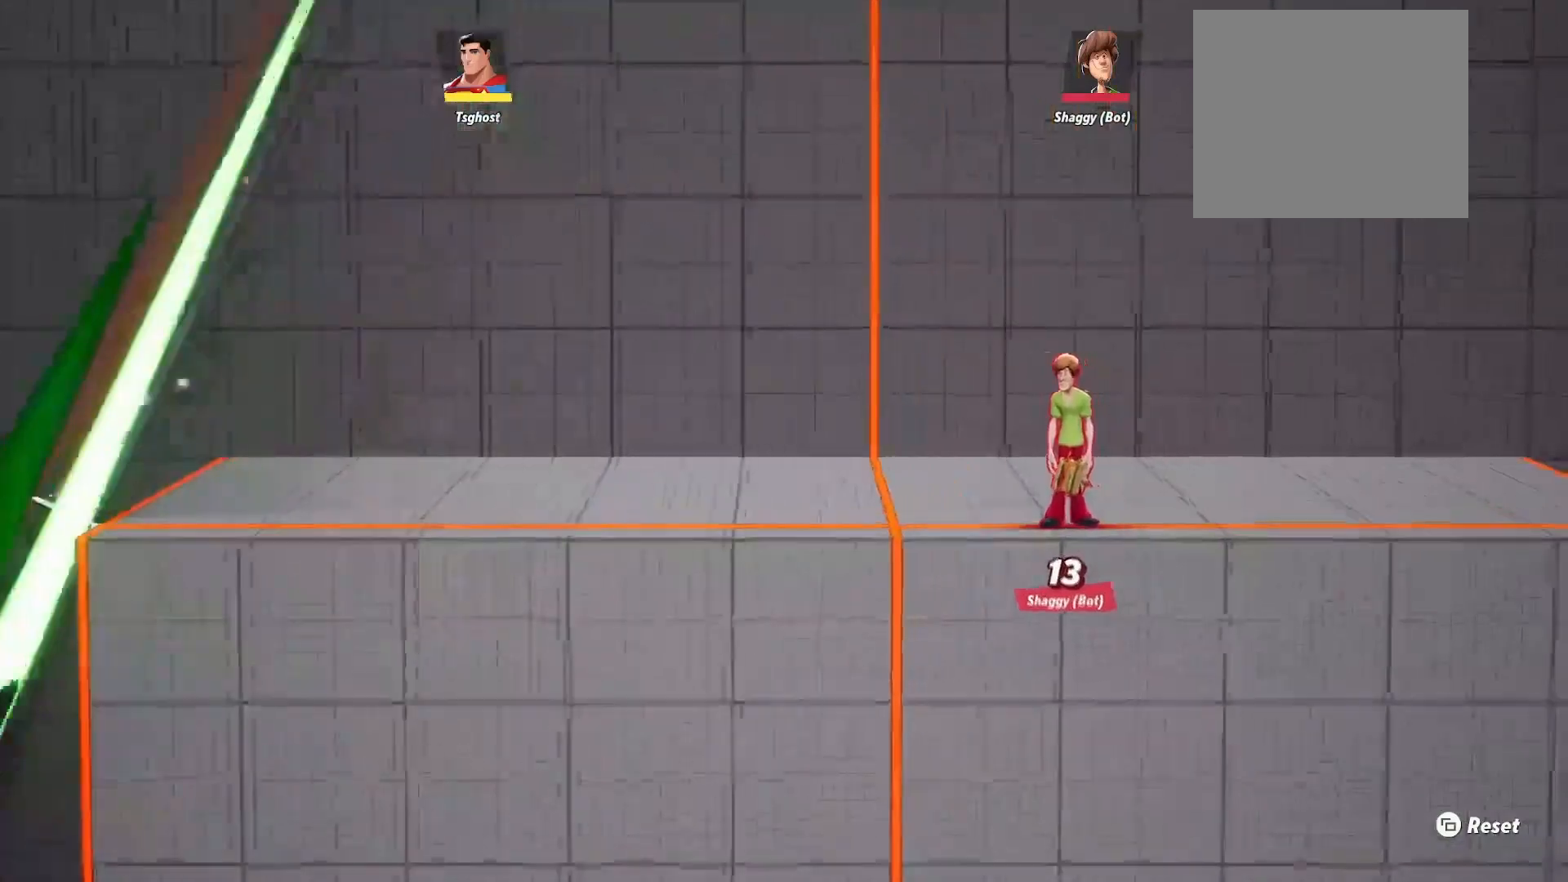
{"buttons": [], "left_stick": "center", "right_stick": "center", "events": []}
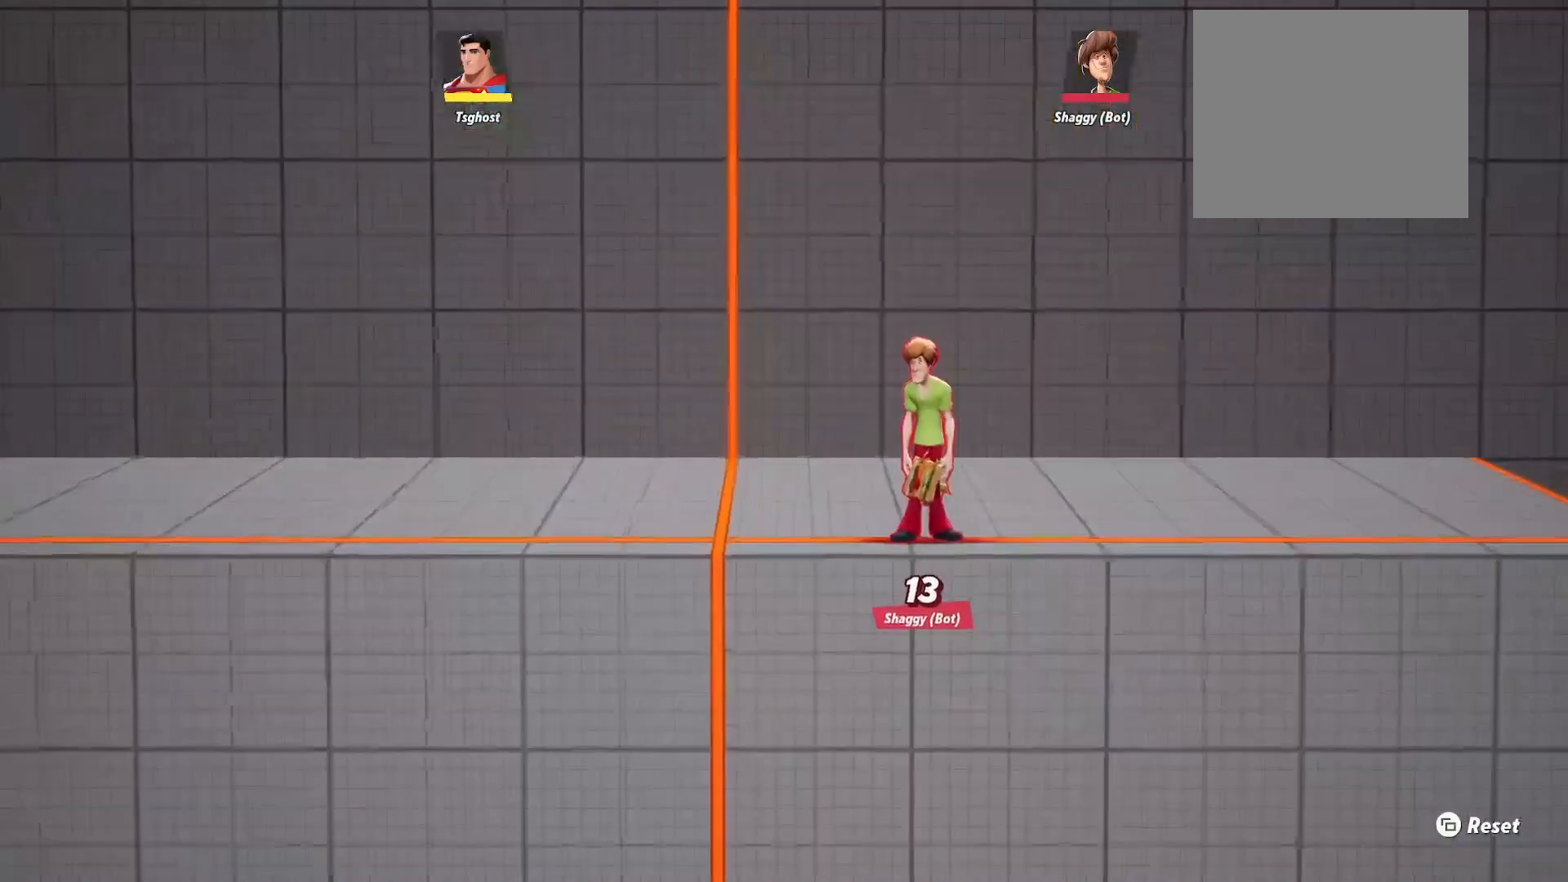
{"buttons": [], "left_stick": "center", "right_stick": "center", "events": []}
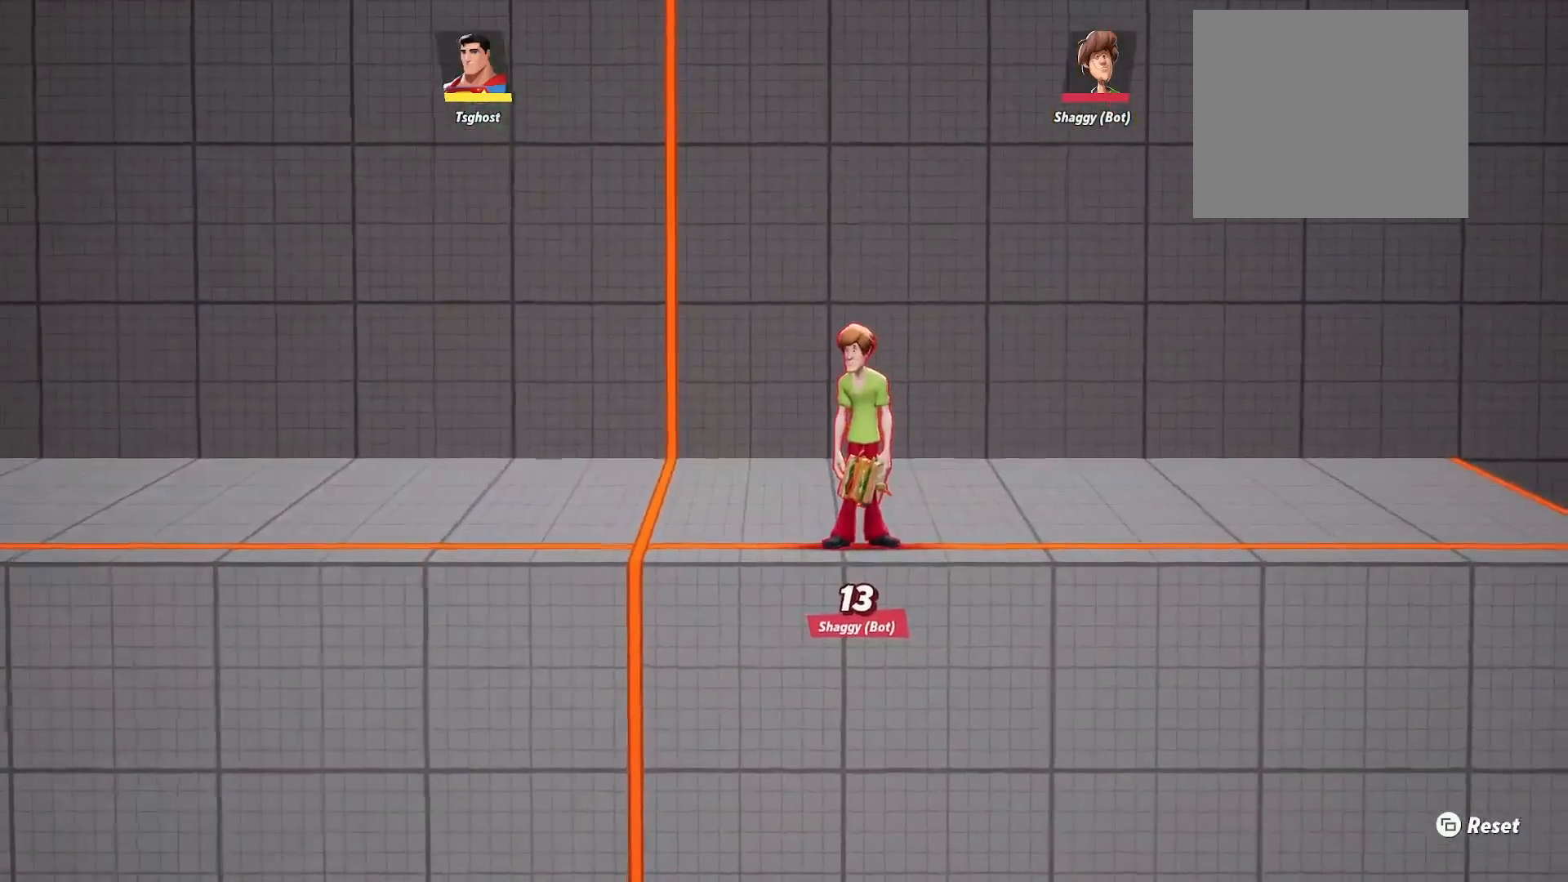
{"buttons": [], "left_stick": "center", "right_stick": "center", "events": []}
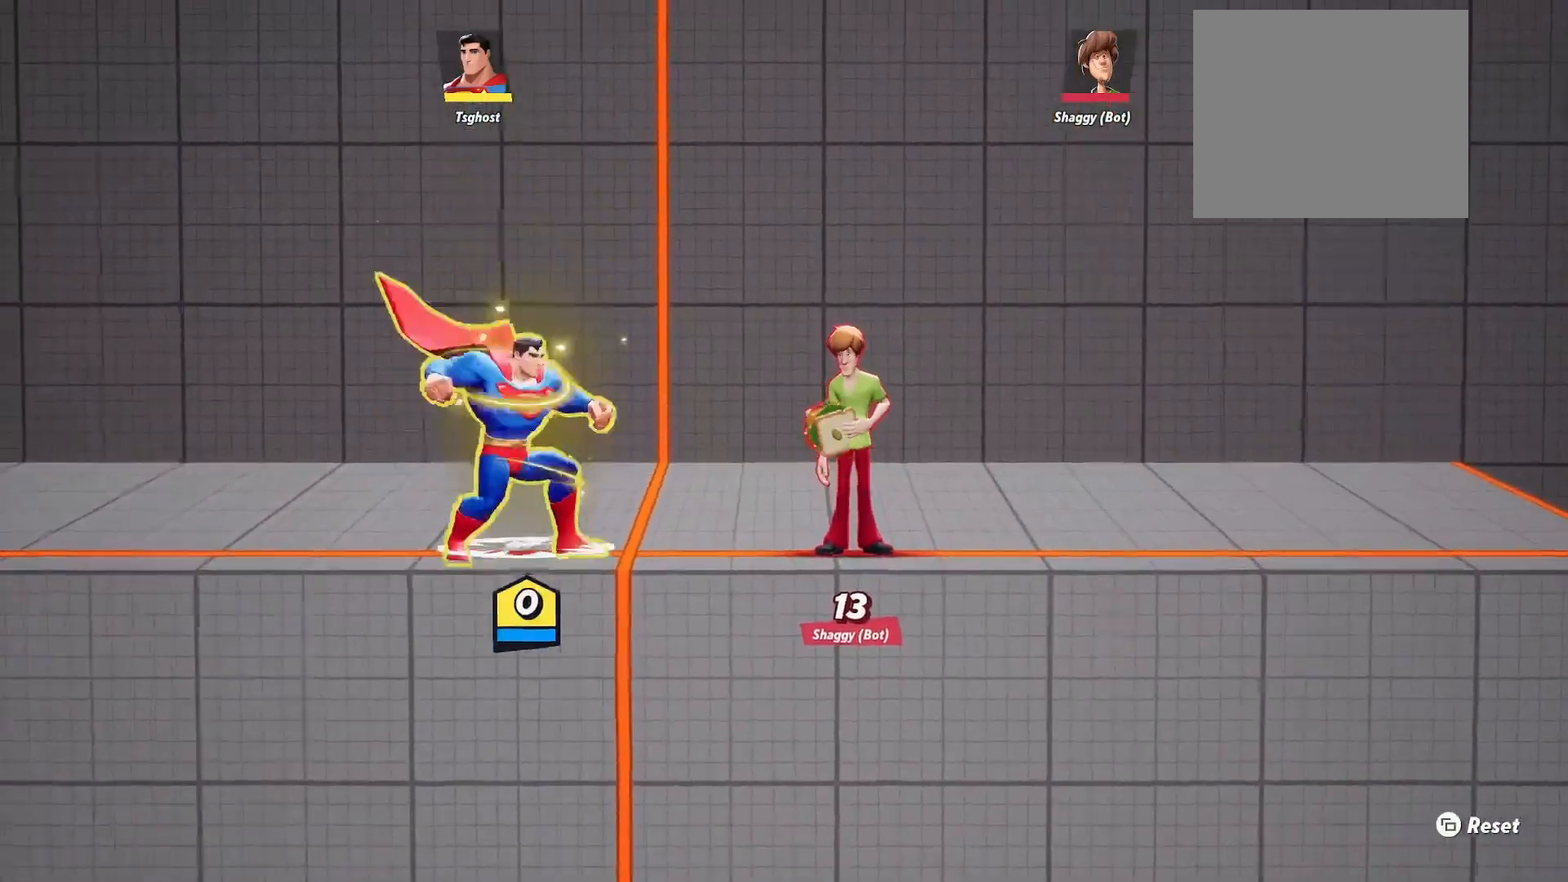
{"buttons": [], "left_stick": "center", "right_stick": "center", "events": []}
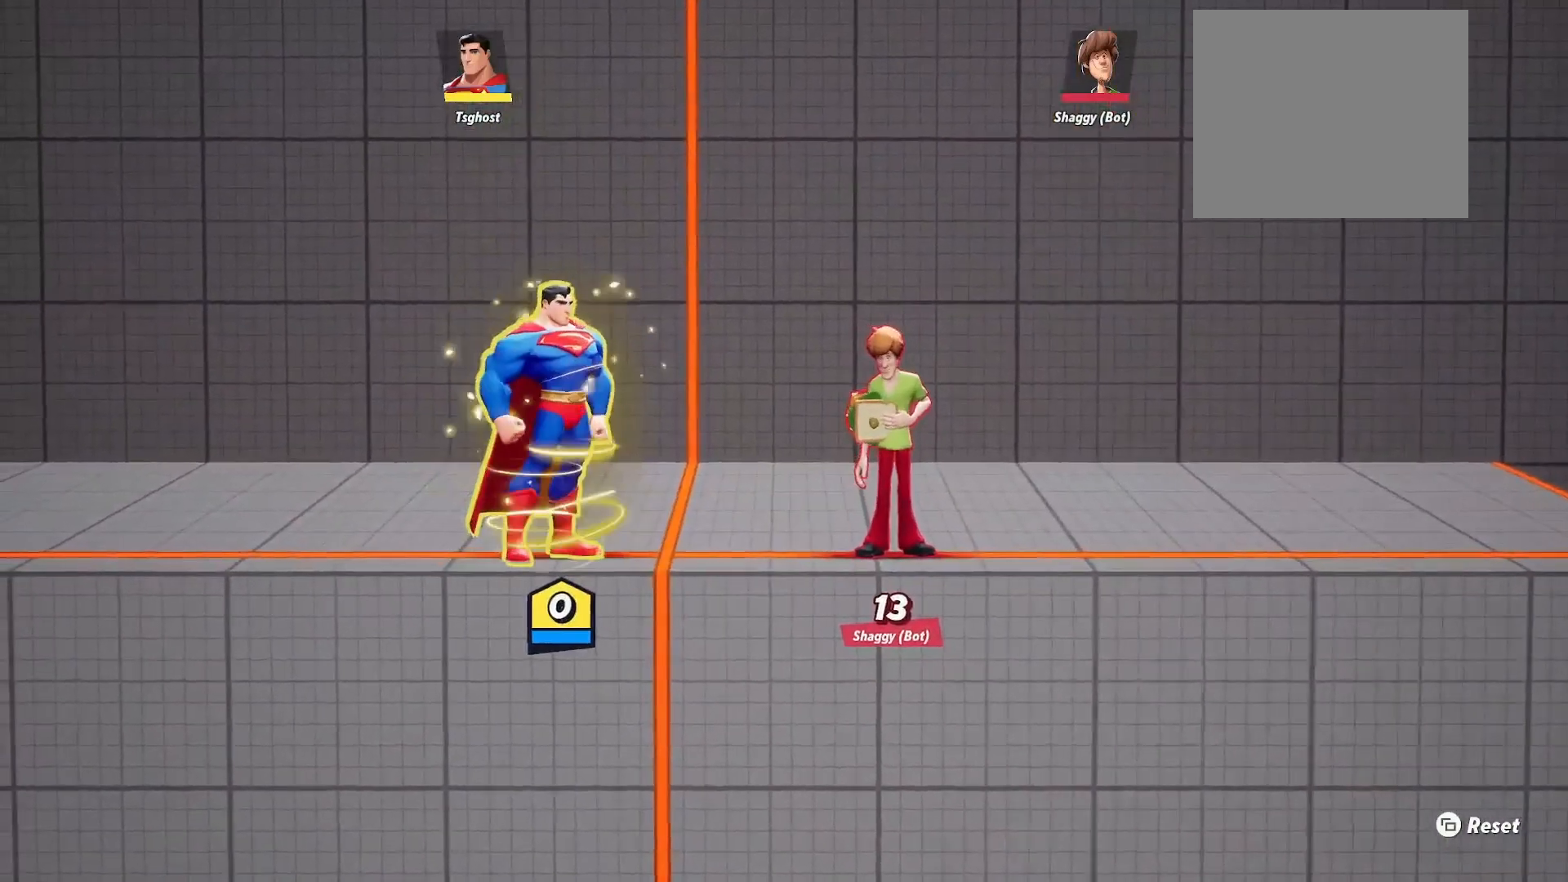
{"buttons": [], "left_stick": "center", "right_stick": "center", "events": []}
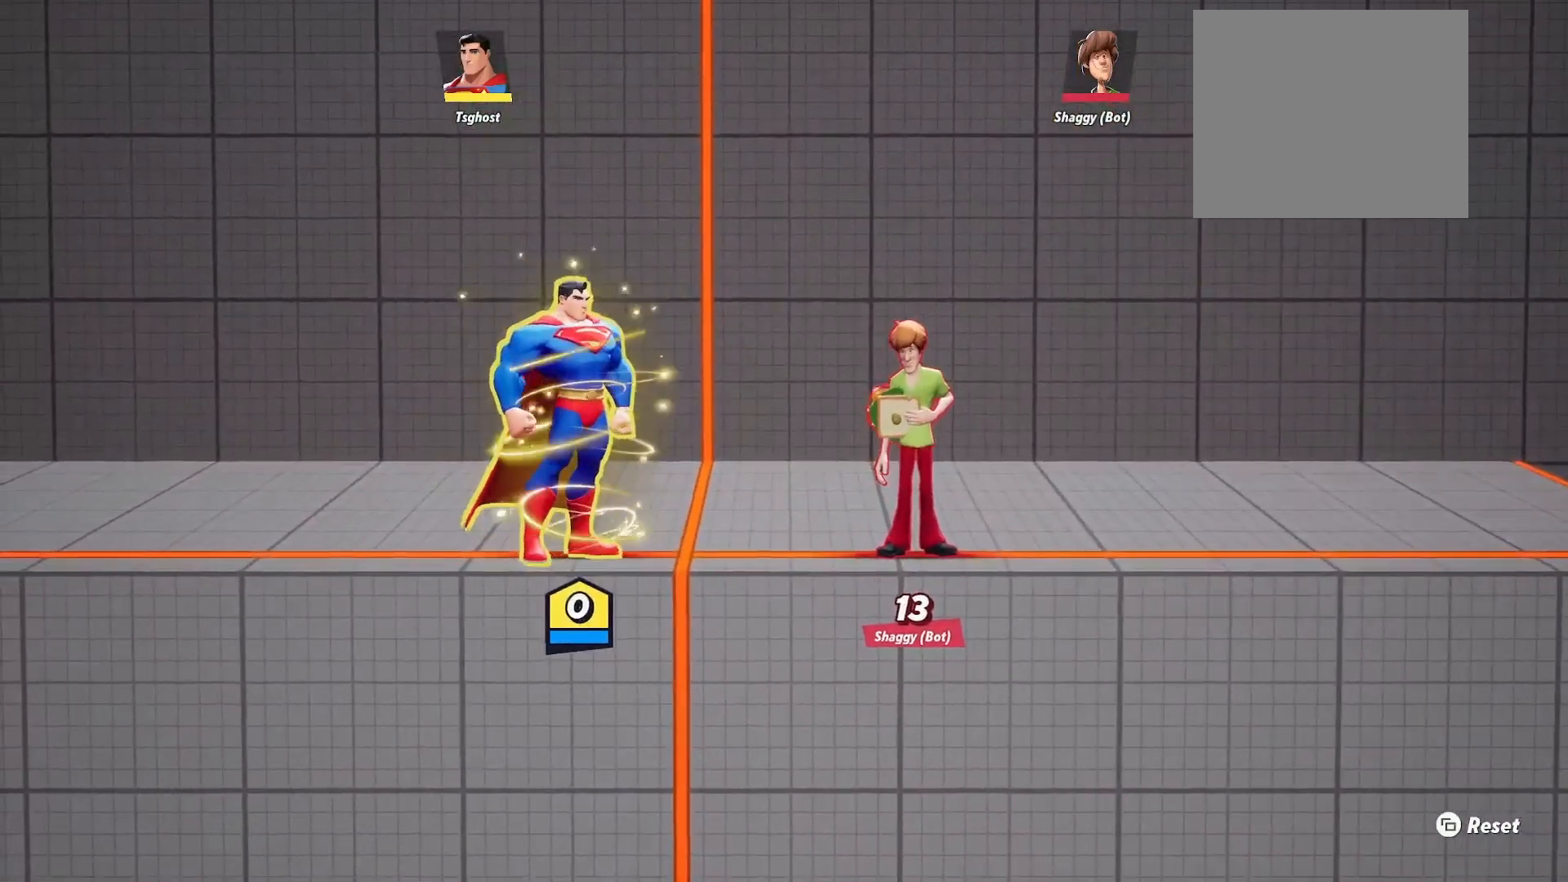
{"buttons": [], "left_stick": "center", "right_stick": "center", "events": []}
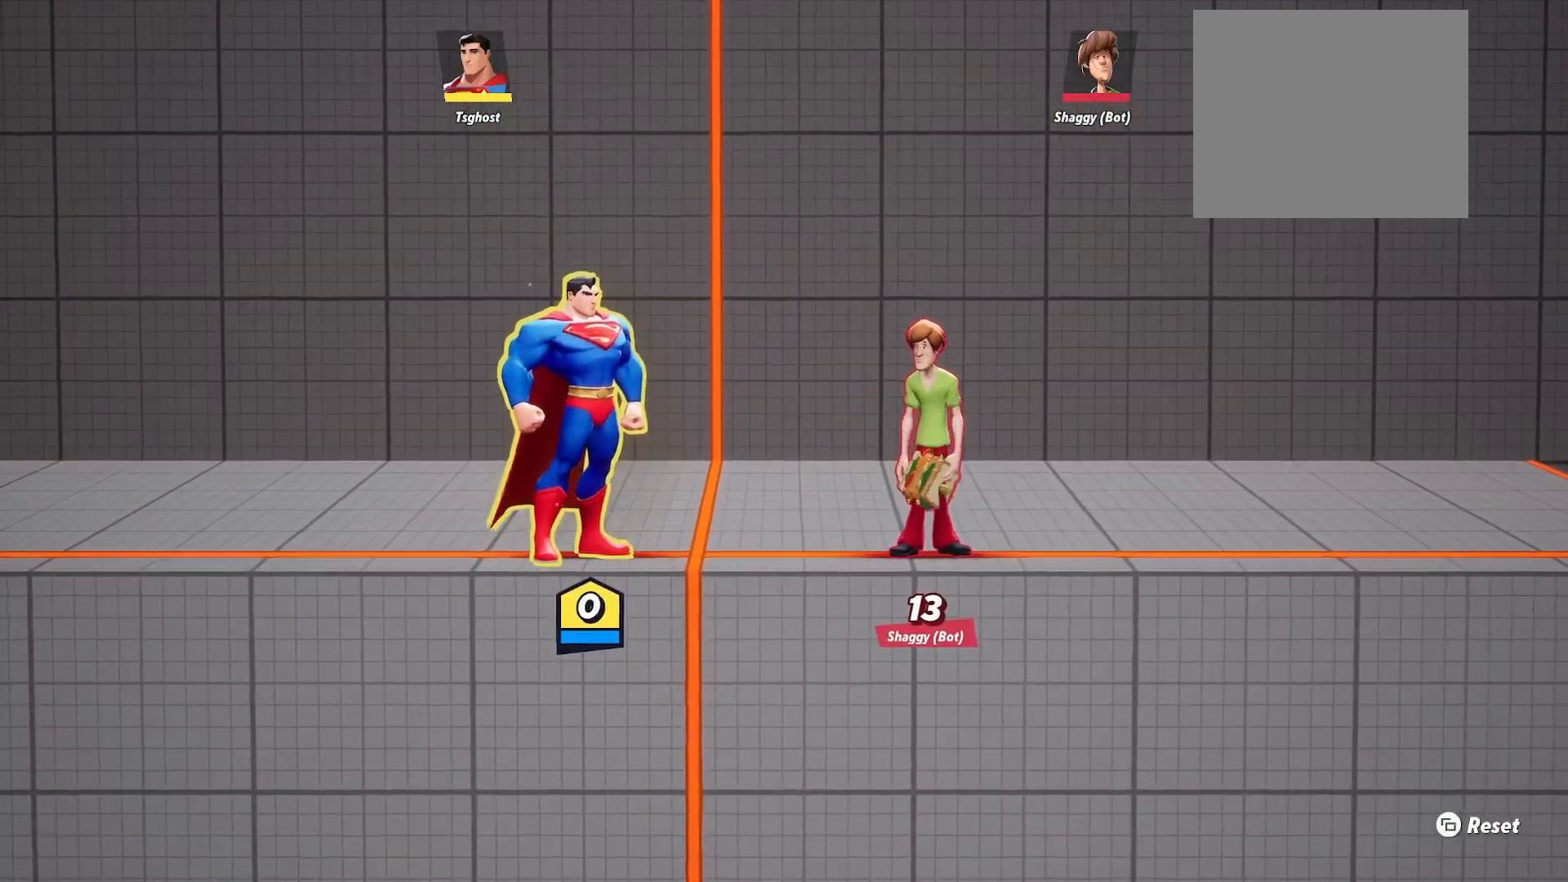
{"buttons": [], "left_stick": "center", "right_stick": "center", "events": []}
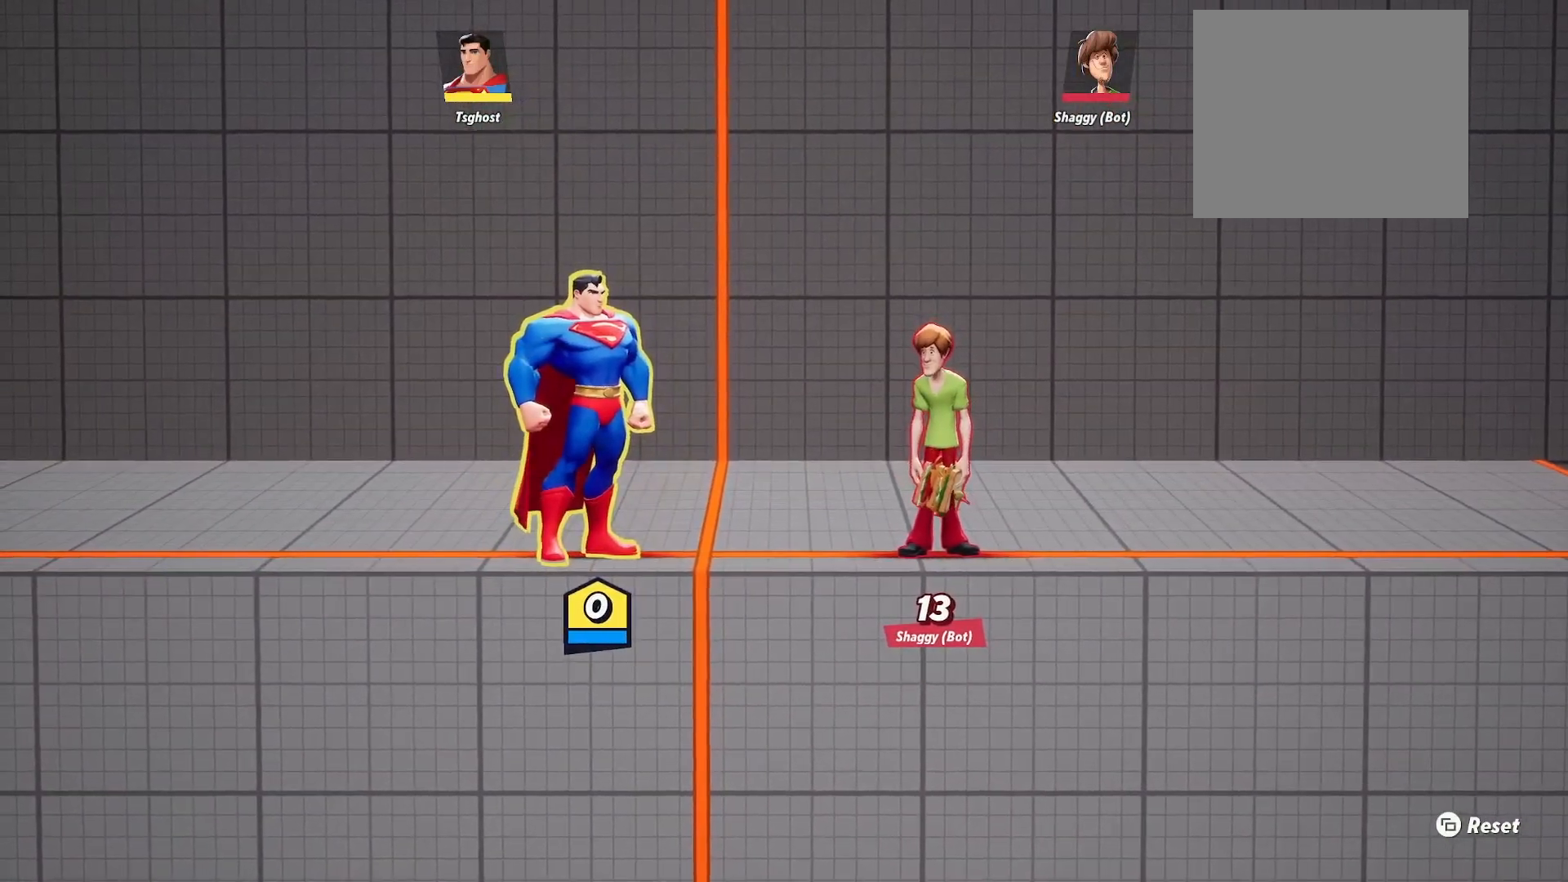
{"buttons": [], "left_stick": "center", "right_stick": "center", "events": []}
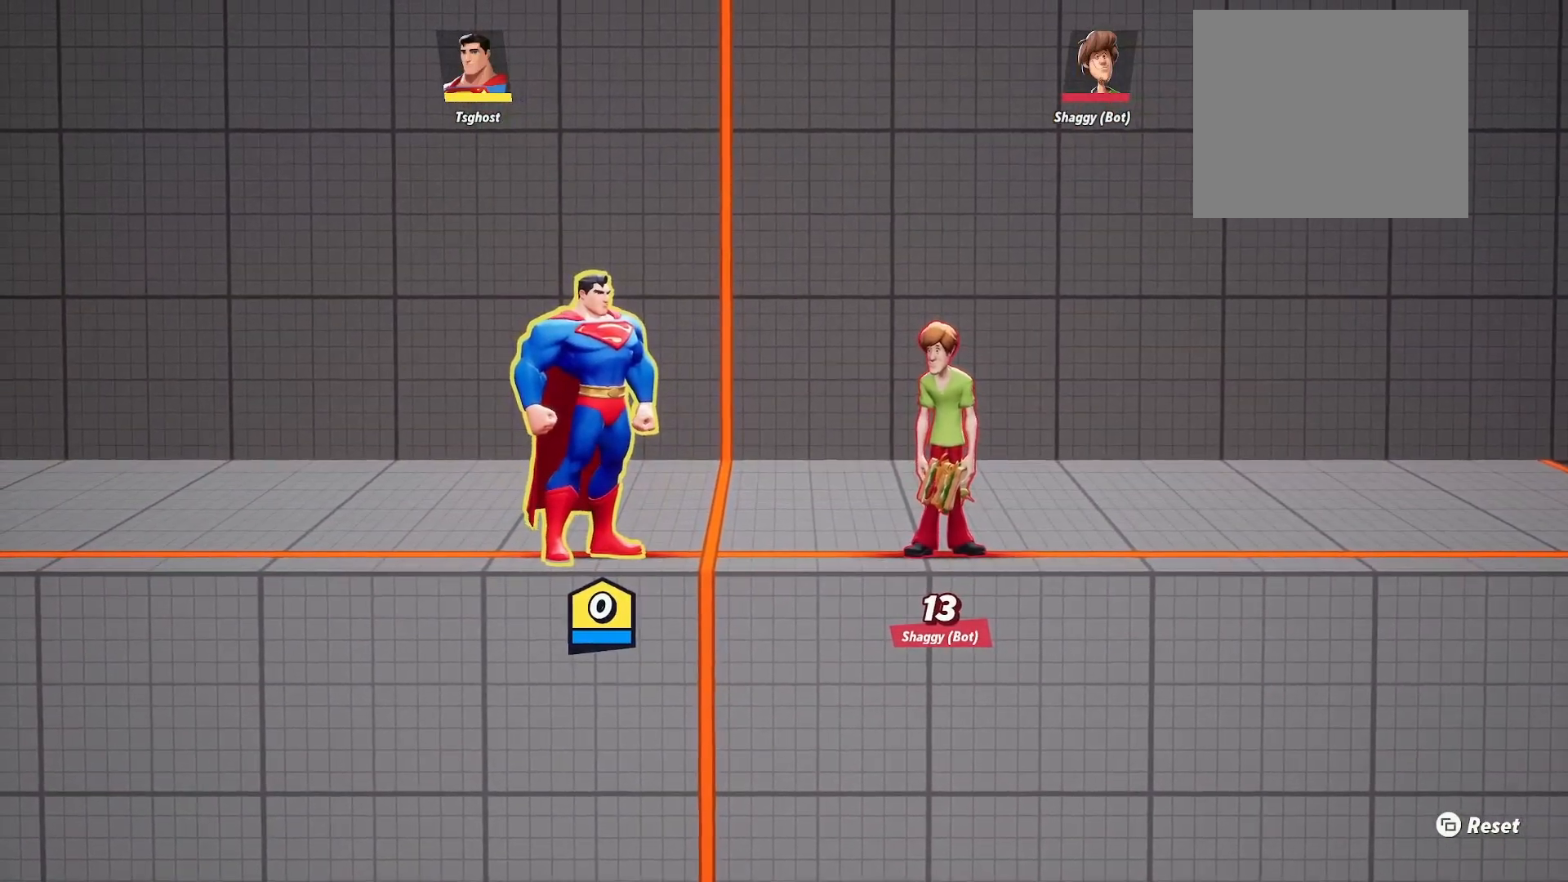
{"buttons": [], "left_stick": "center", "right_stick": "center", "events": []}
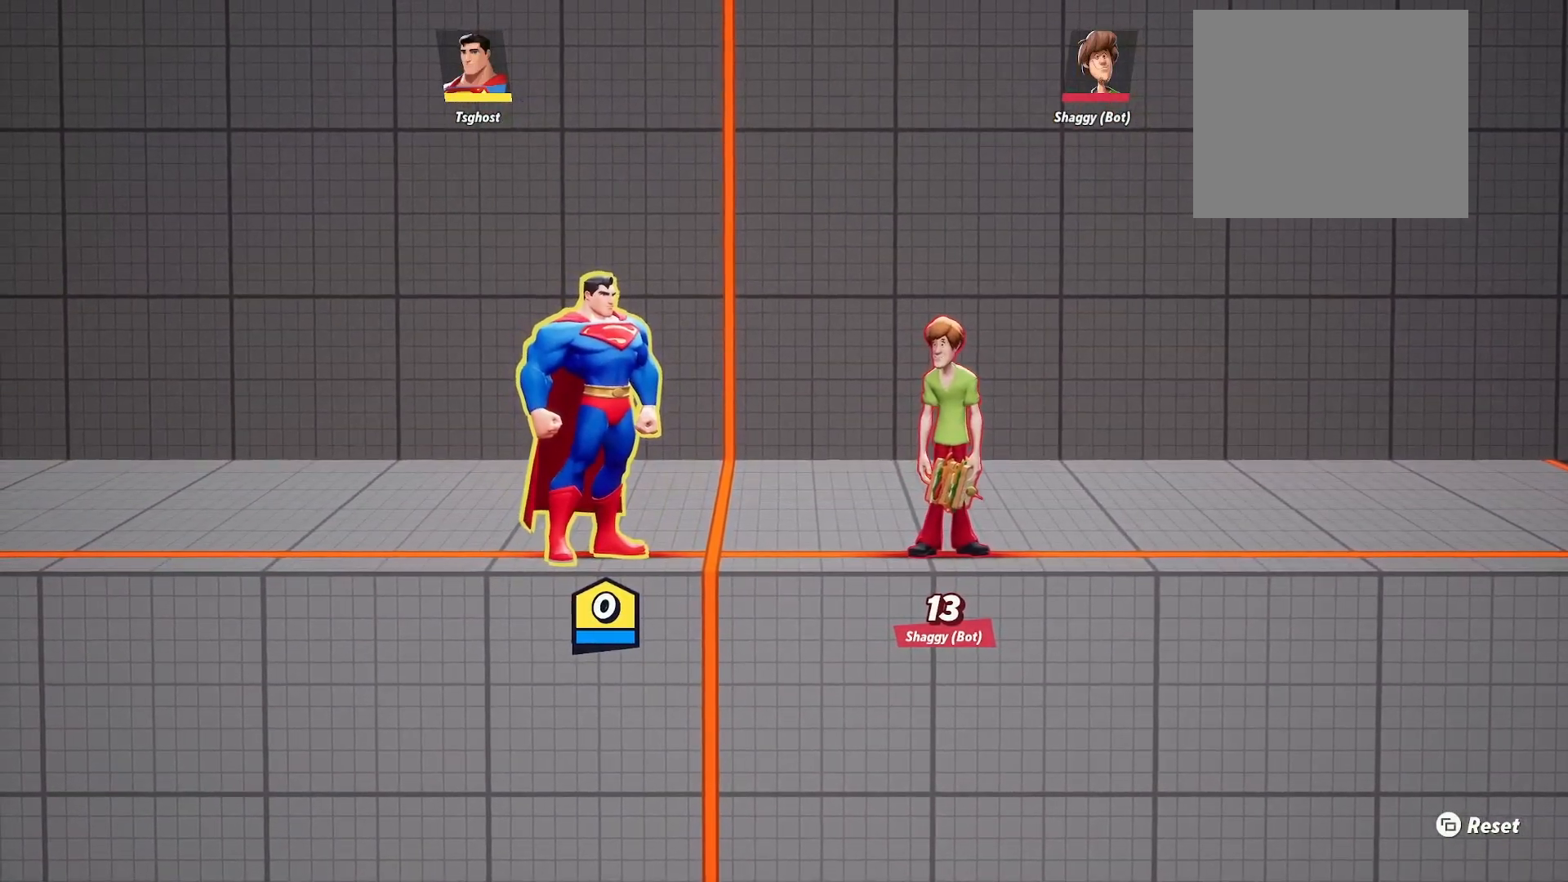
{"buttons": [], "left_stick": "center", "right_stick": "center", "events": []}
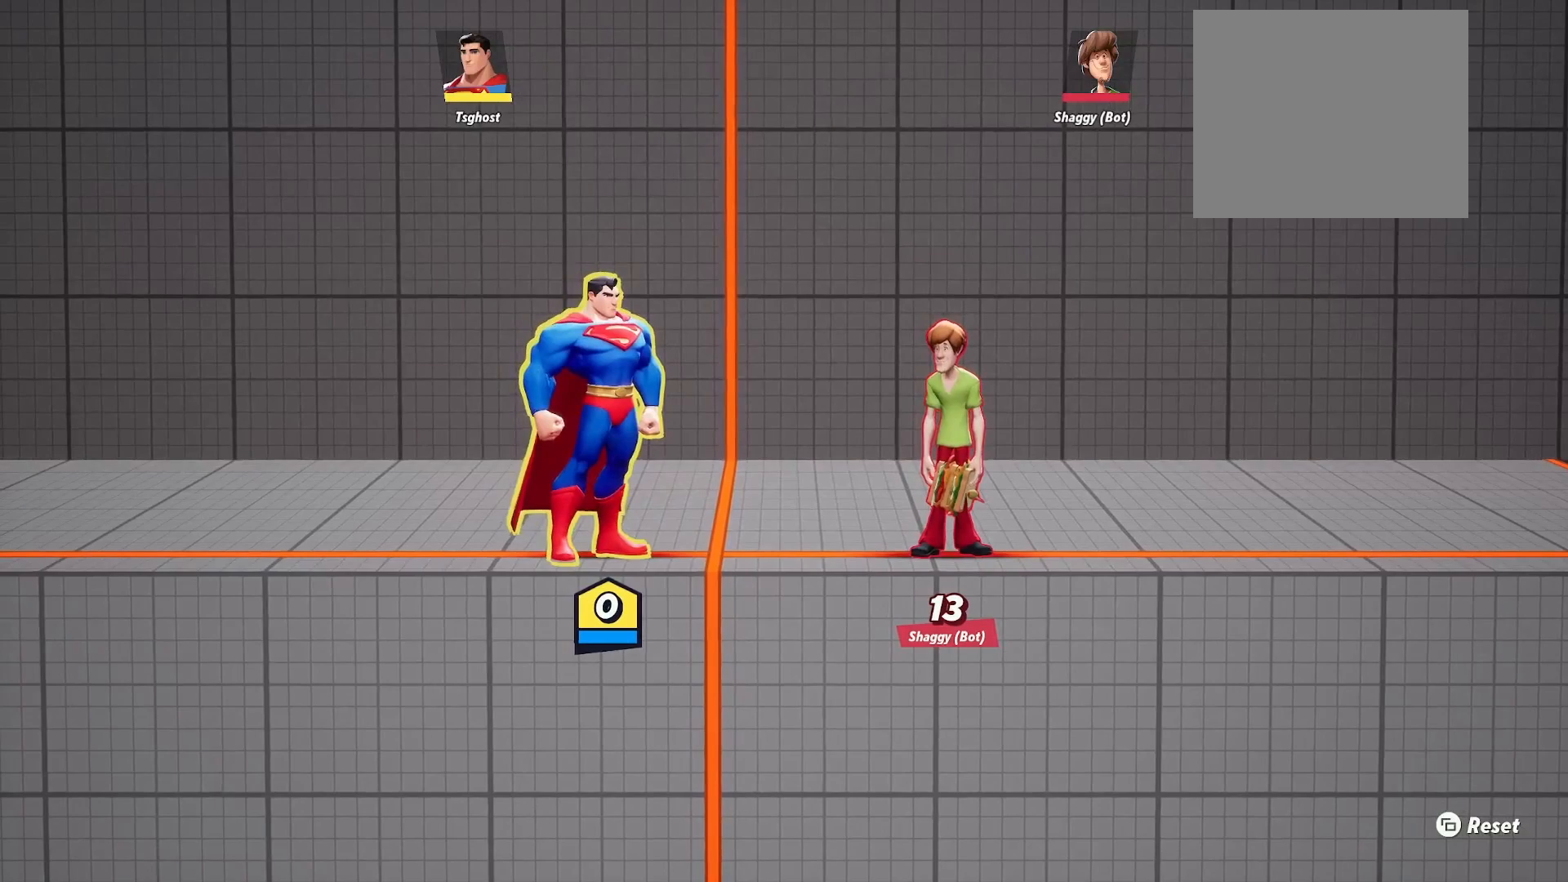
{"buttons": [], "left_stick": "center", "right_stick": "center", "events": [[67, "left_stick", "left"], [400, "left_stick", "right"], [483, "left_stick", "center"]]}
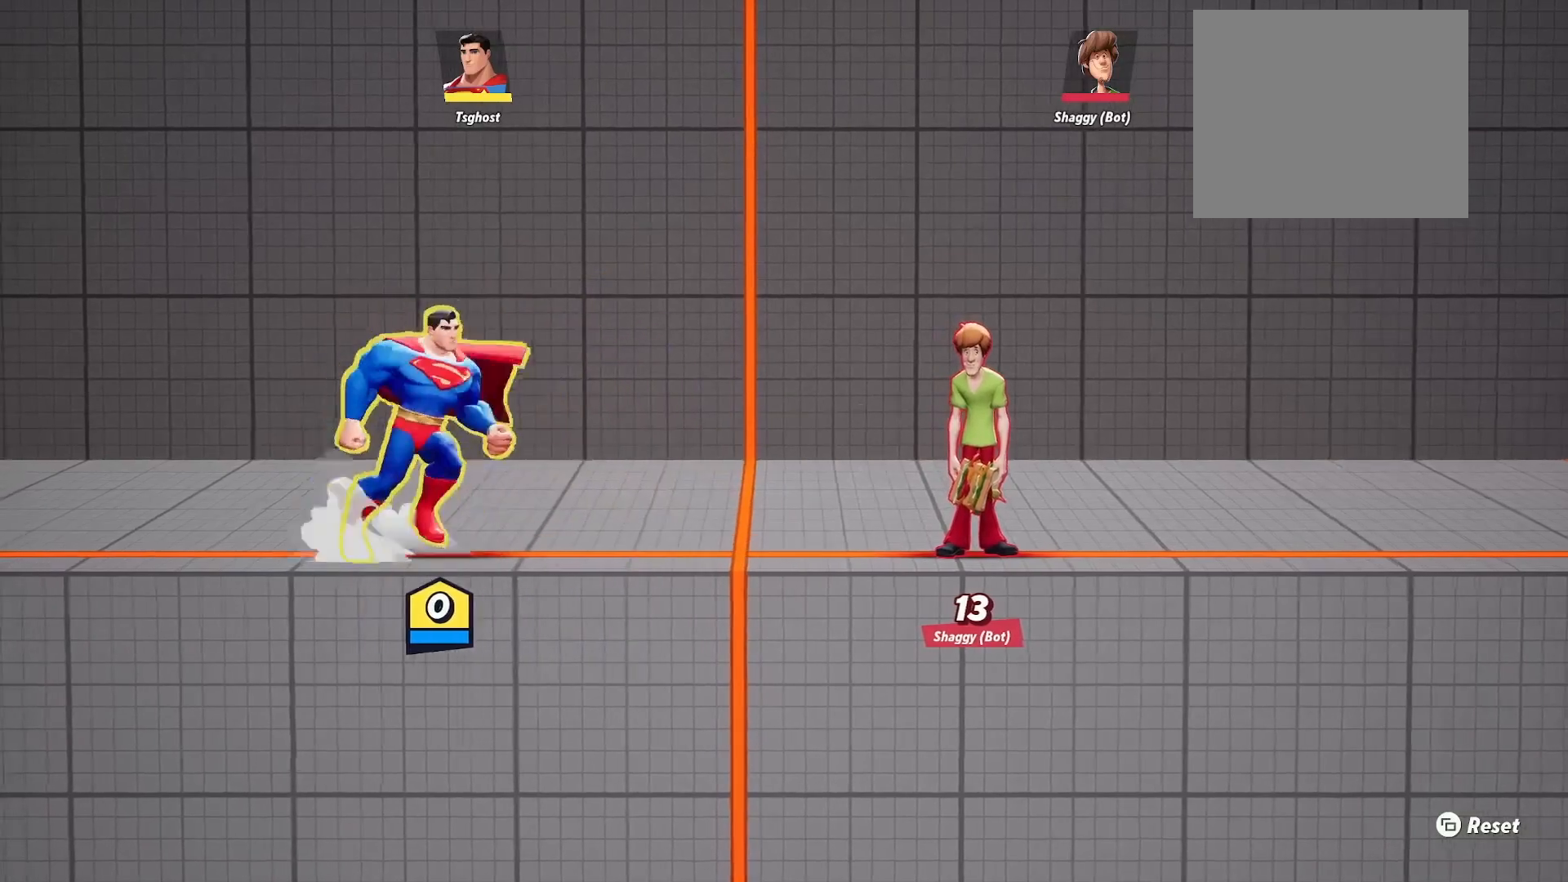
{"buttons": [], "left_stick": "left", "right_stick": "center", "events": [[367, "left_stick", "left"]]}
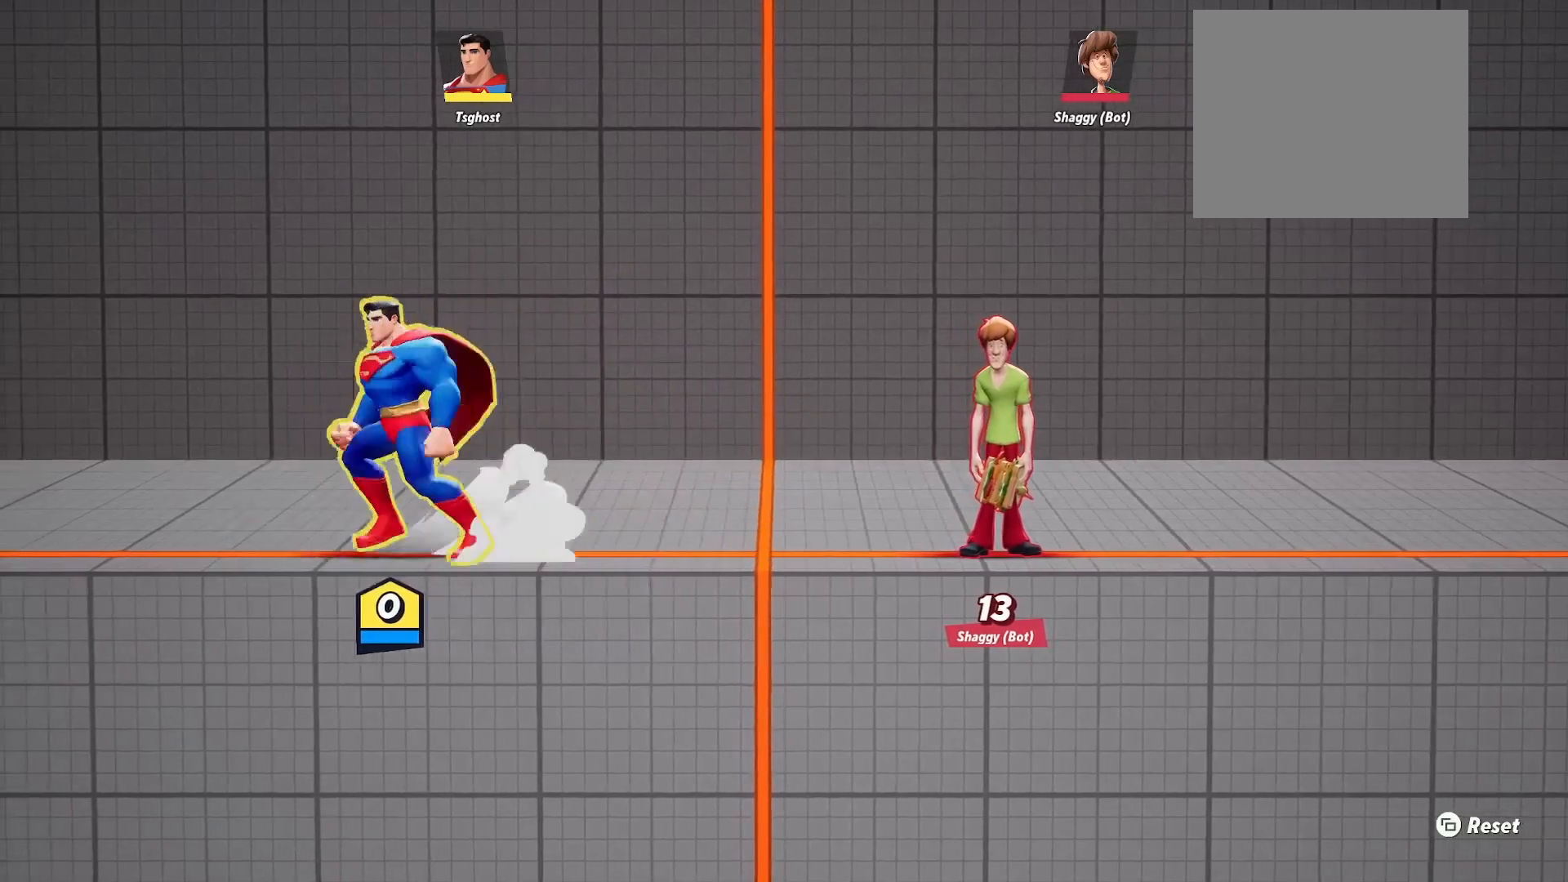
{"buttons": [], "left_stick": "center", "right_stick": "center", "events": [[100, "left_stick", "center"]]}
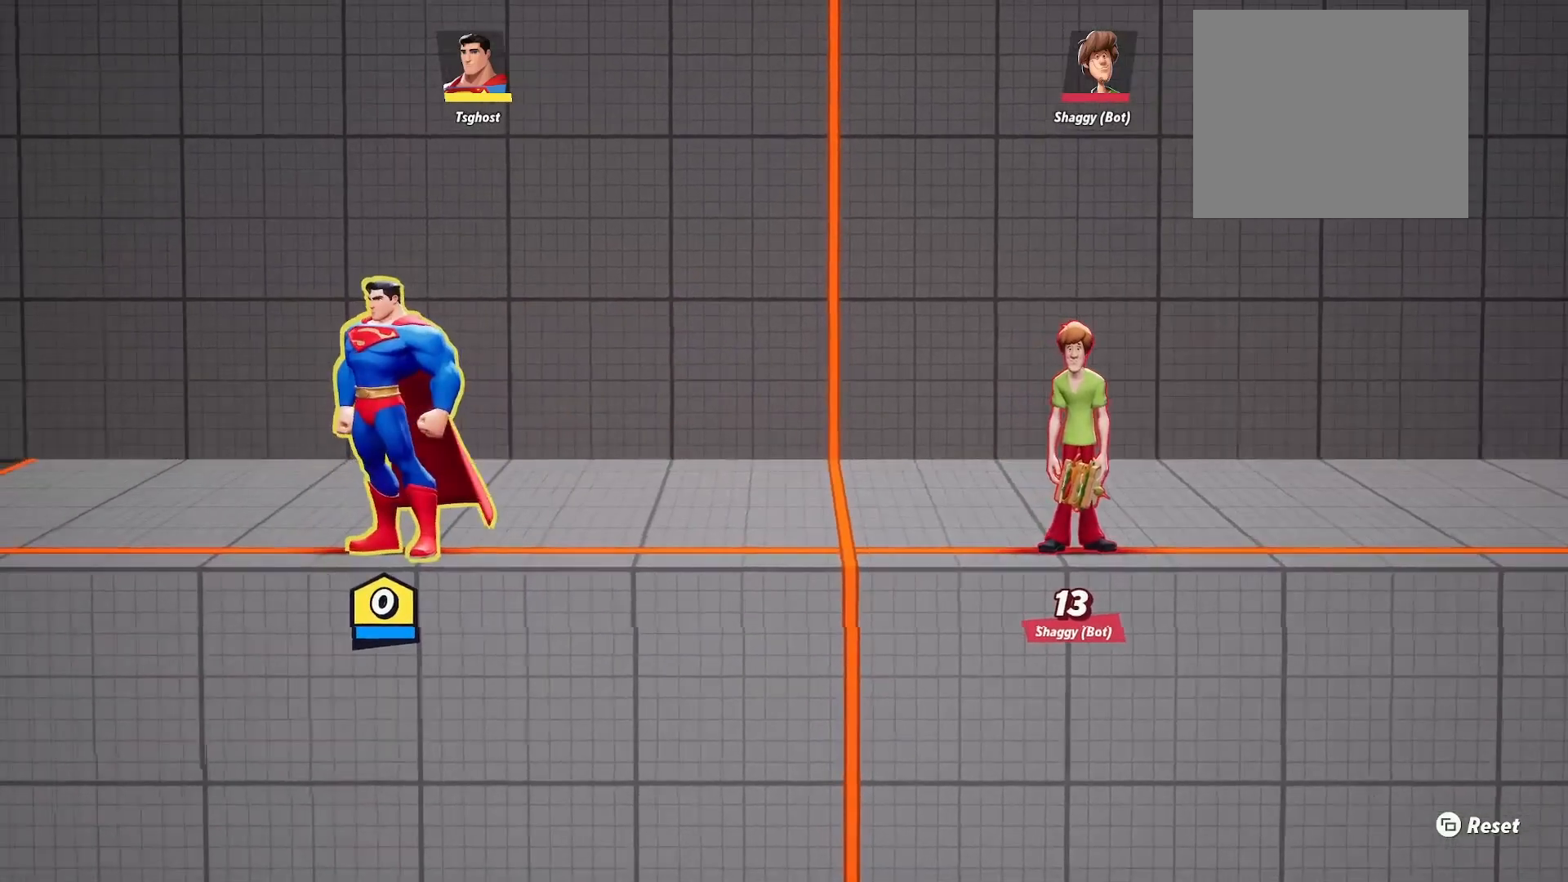
{"buttons": [], "left_stick": "center", "right_stick": "center", "events": []}
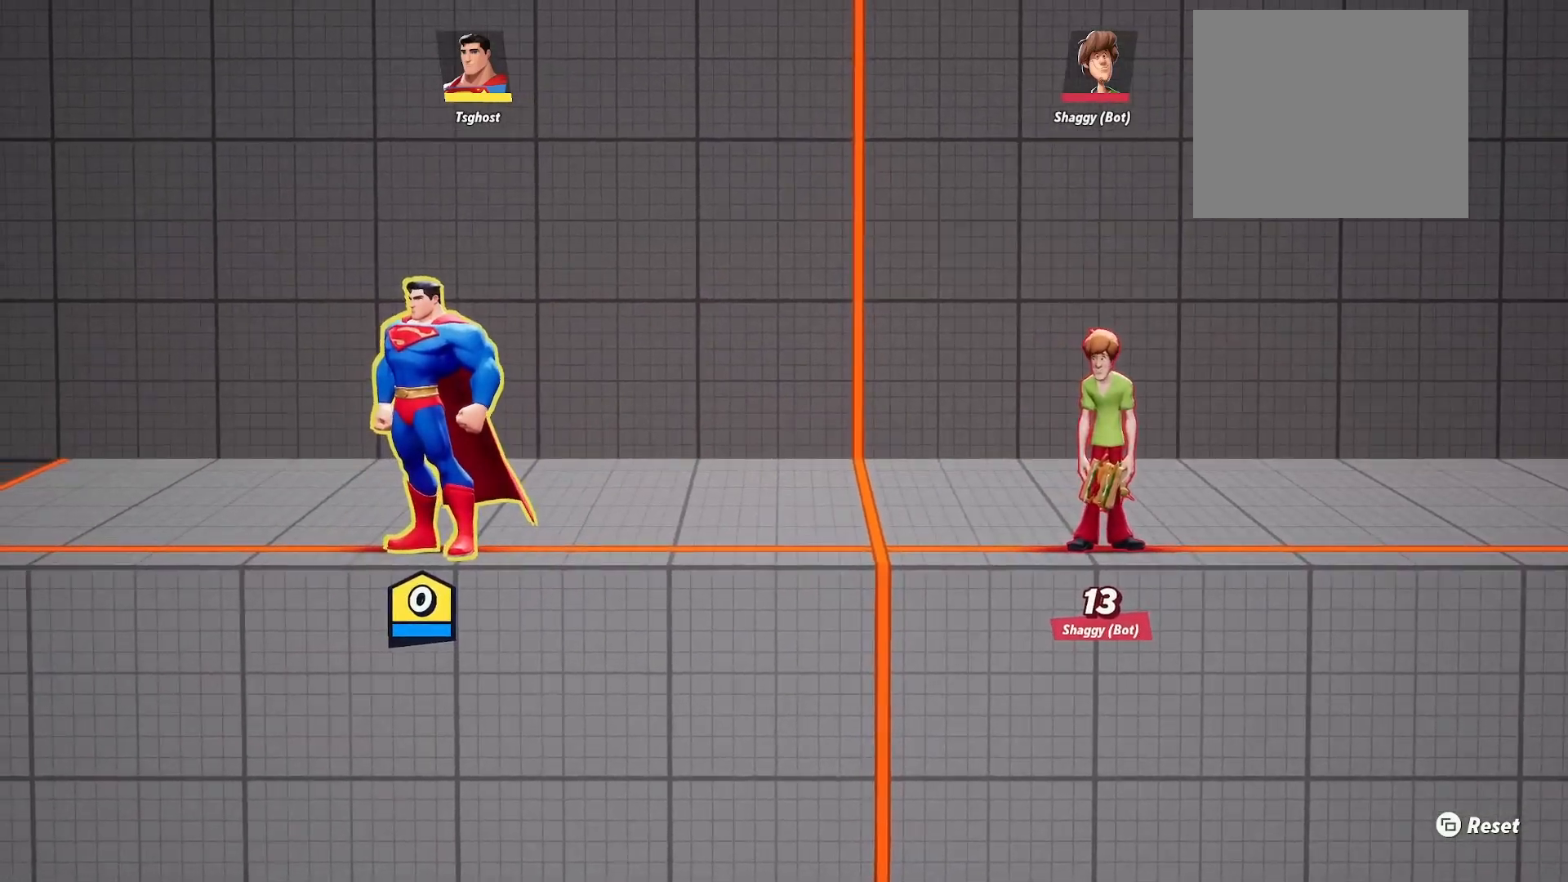
{"buttons": [], "left_stick": "center", "right_stick": "center", "events": []}
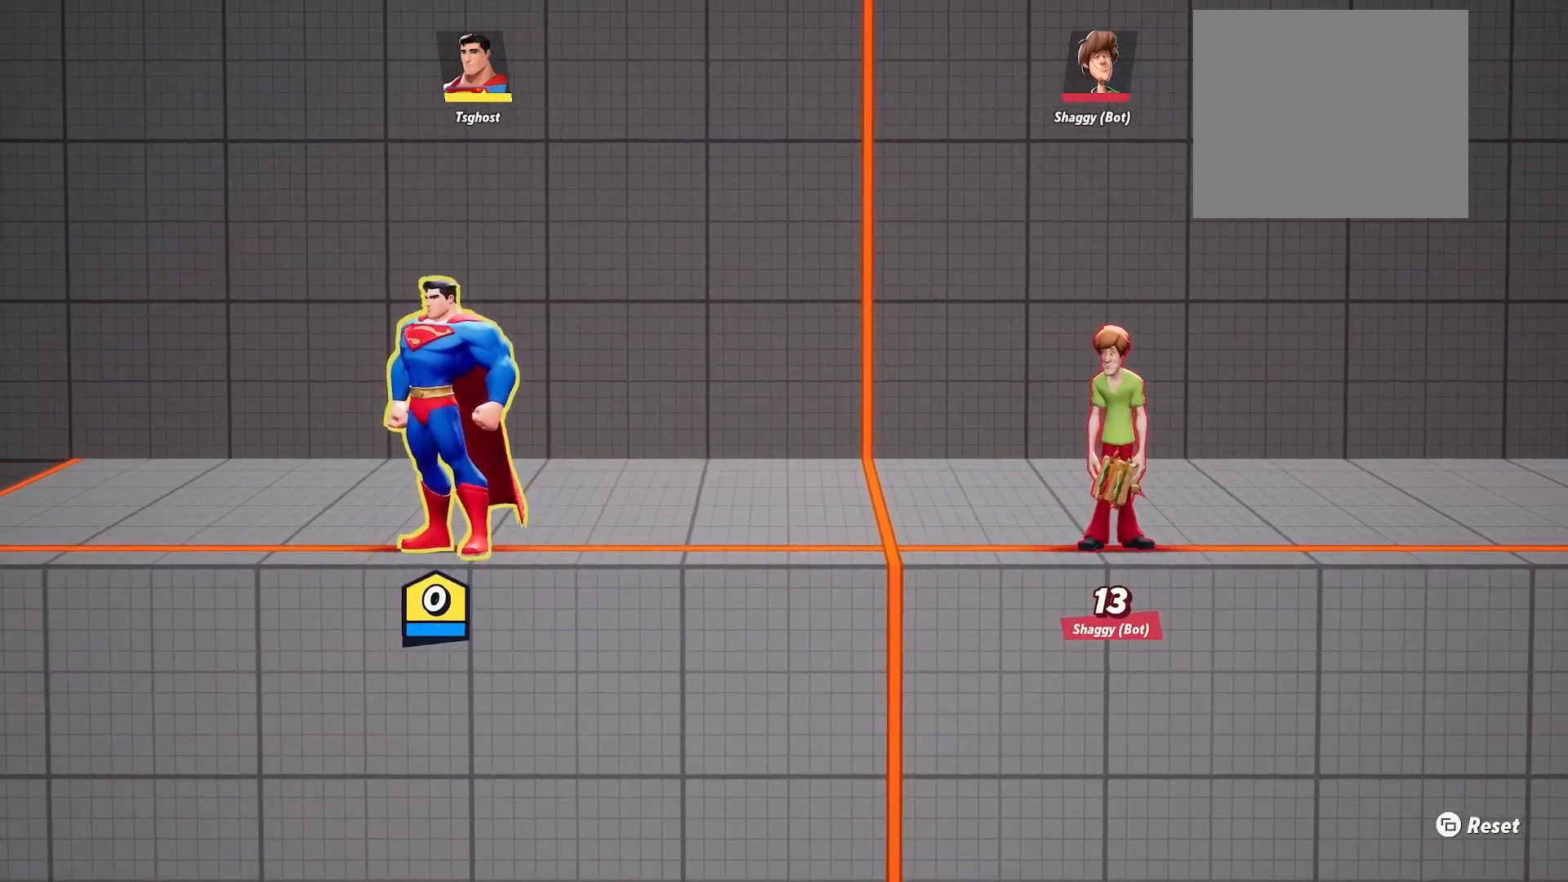
{"buttons": [], "left_stick": "center", "right_stick": "center", "events": []}
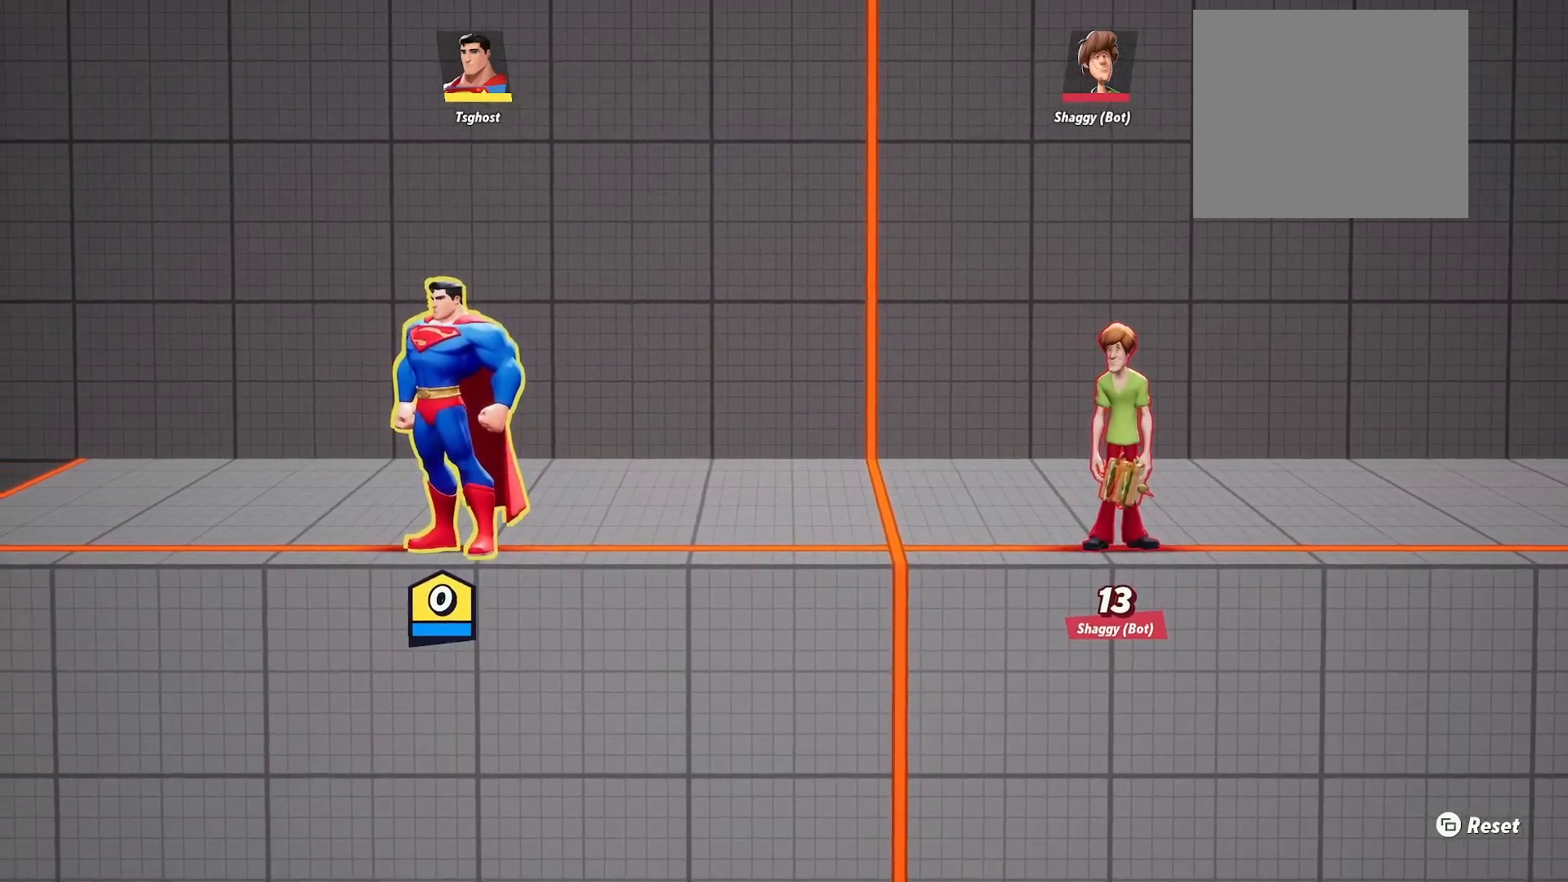
{"buttons": [], "left_stick": "center", "right_stick": "center", "events": []}
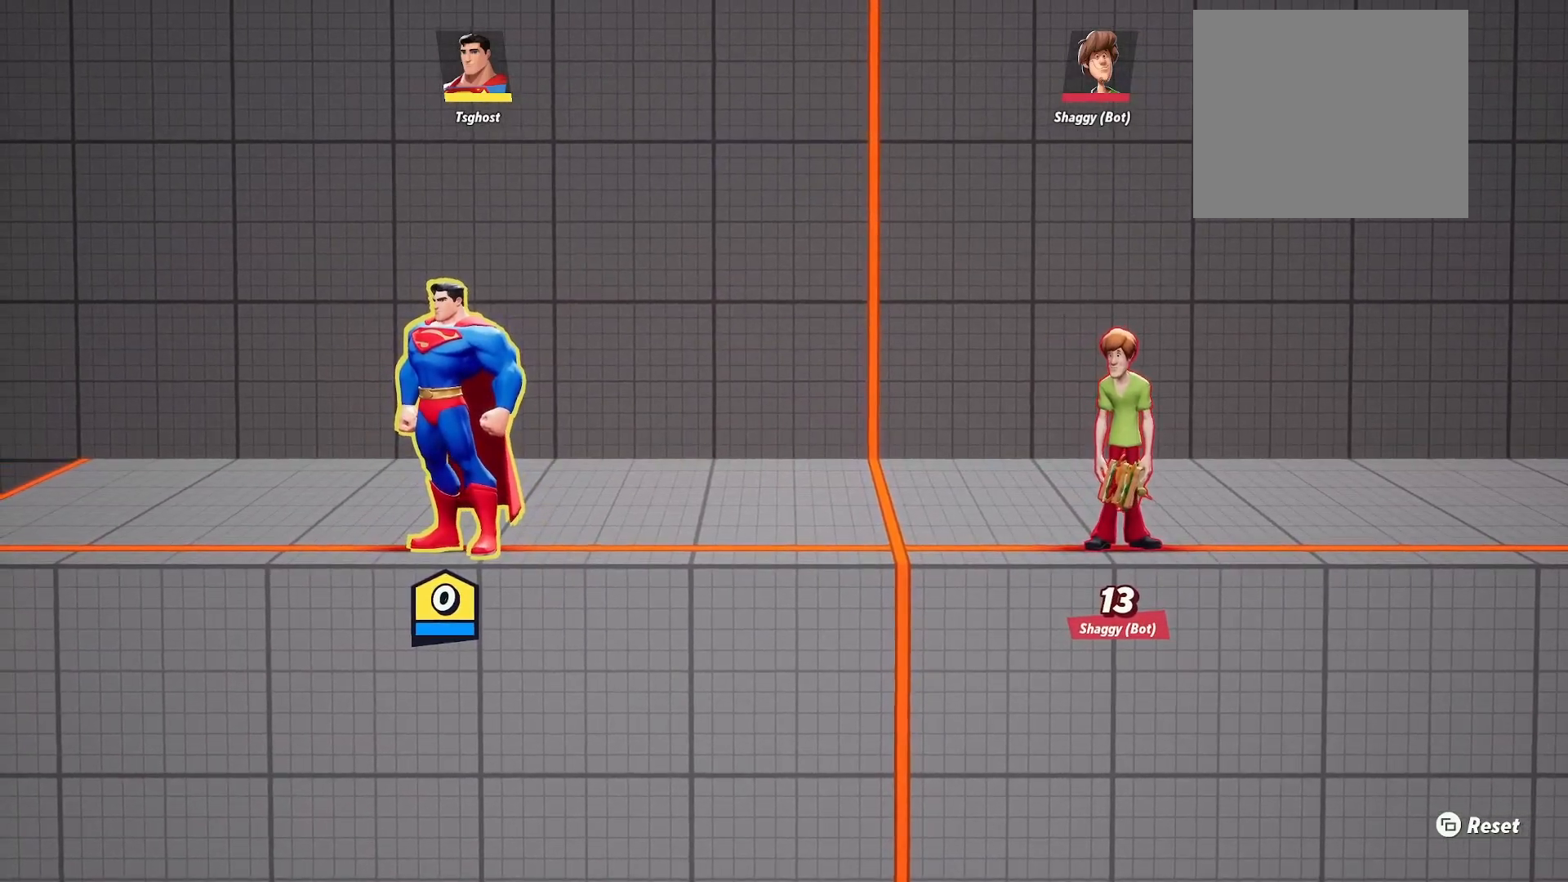
{"buttons": [], "left_stick": "center", "right_stick": "center", "events": []}
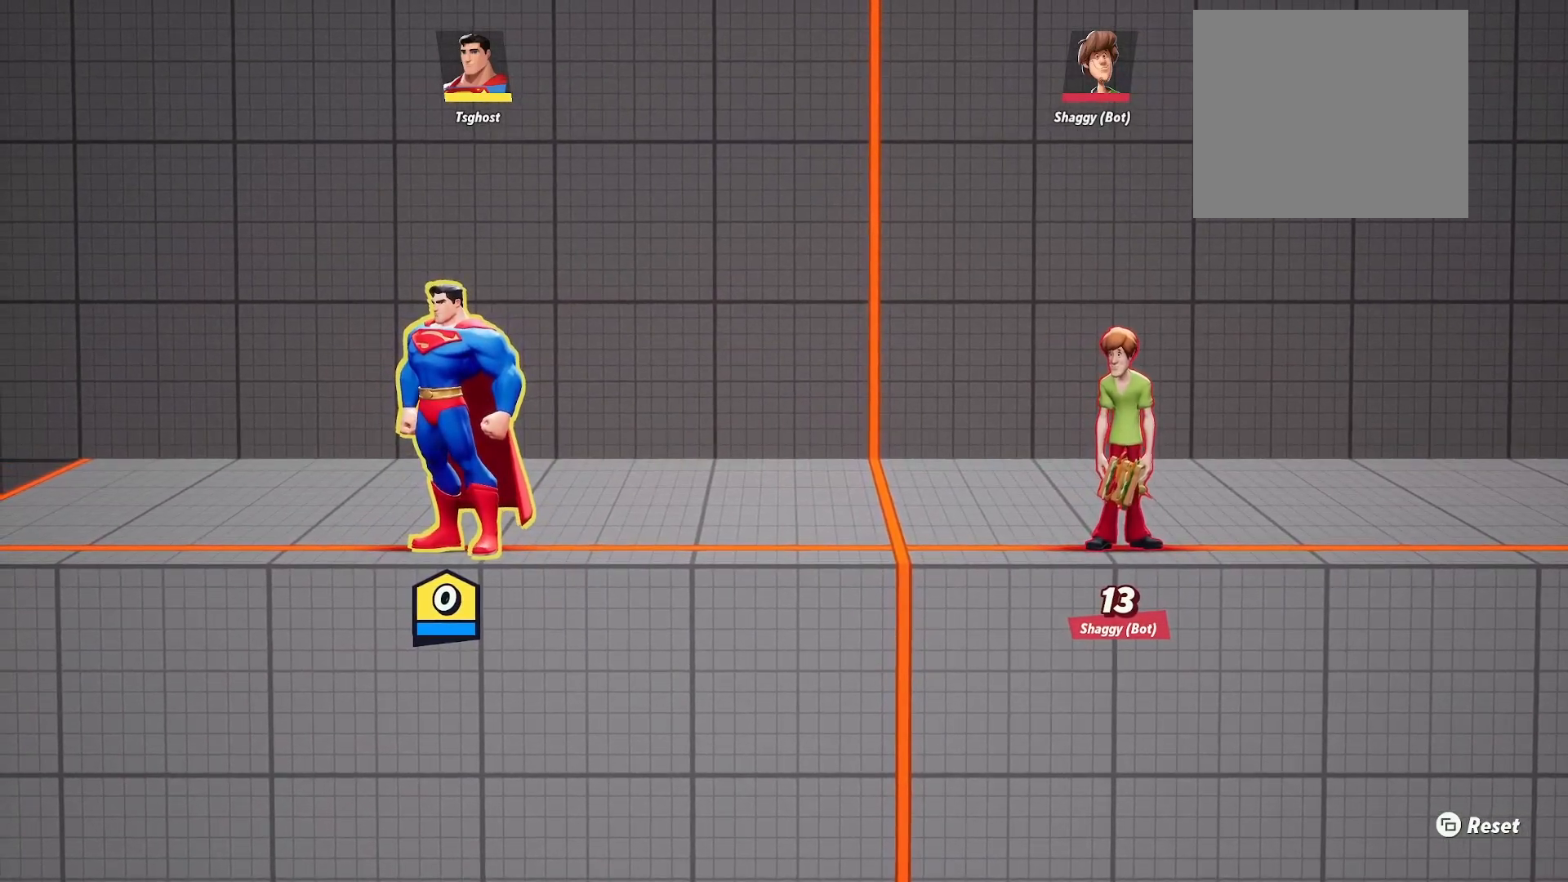
{"buttons": [], "left_stick": "center", "right_stick": "center", "events": []}